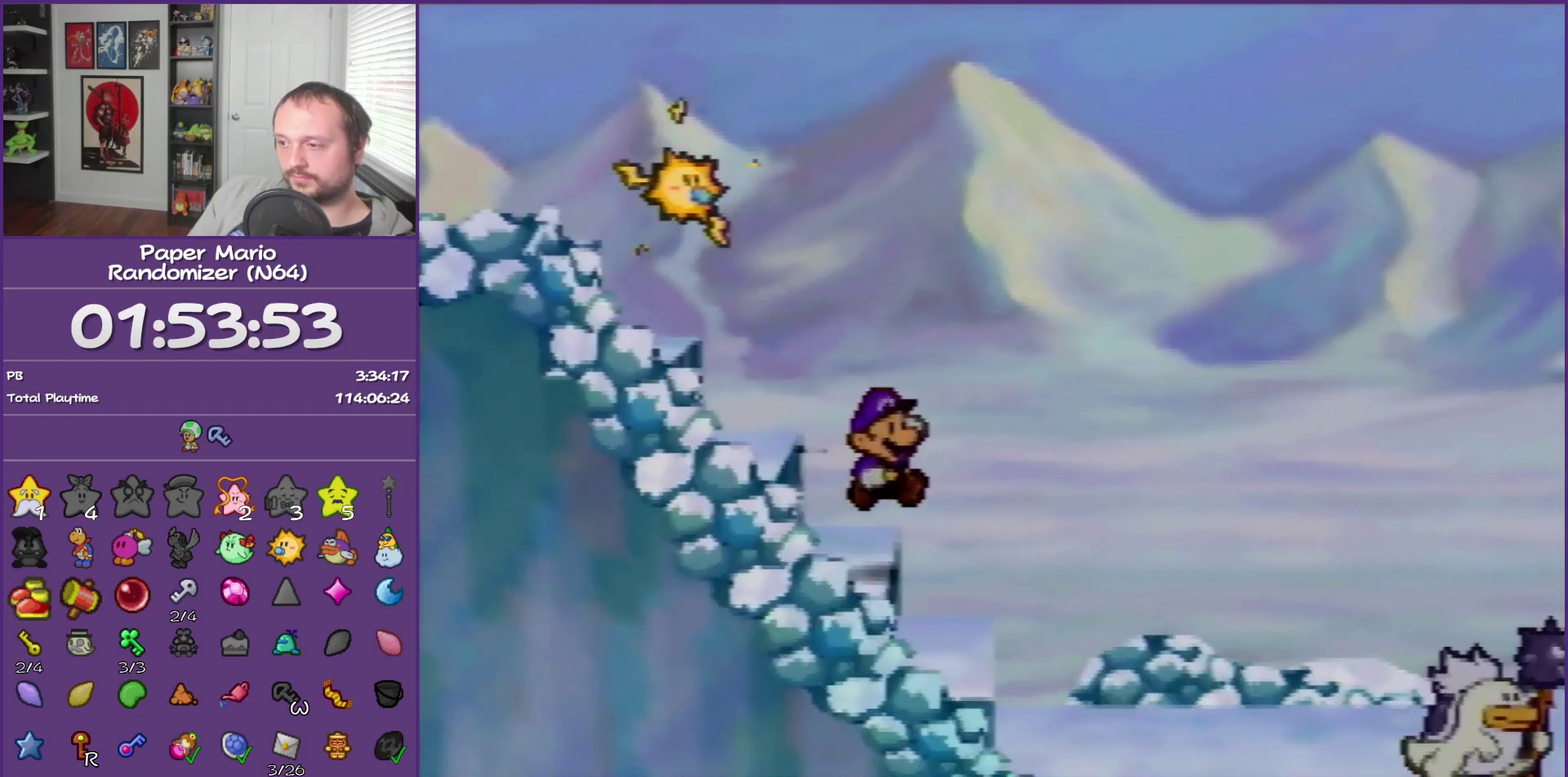
Gameplay with a controller (Nintendo layout); each line is a JSON object with the inputs held at the frame after it. "events" lists button and stick changes between this image and that frame as [ms after this image, input, new state], when the widget could be followed in between. This overlay highlights the sticks when they move; stick clicks (L3) are not distinguishable. Not read: L3 R3.
{"buttons": [], "left_stick": "down", "events": [[283, "Z", "down"], [367, "Z", "up"], [433, "left_stick", "down"]]}
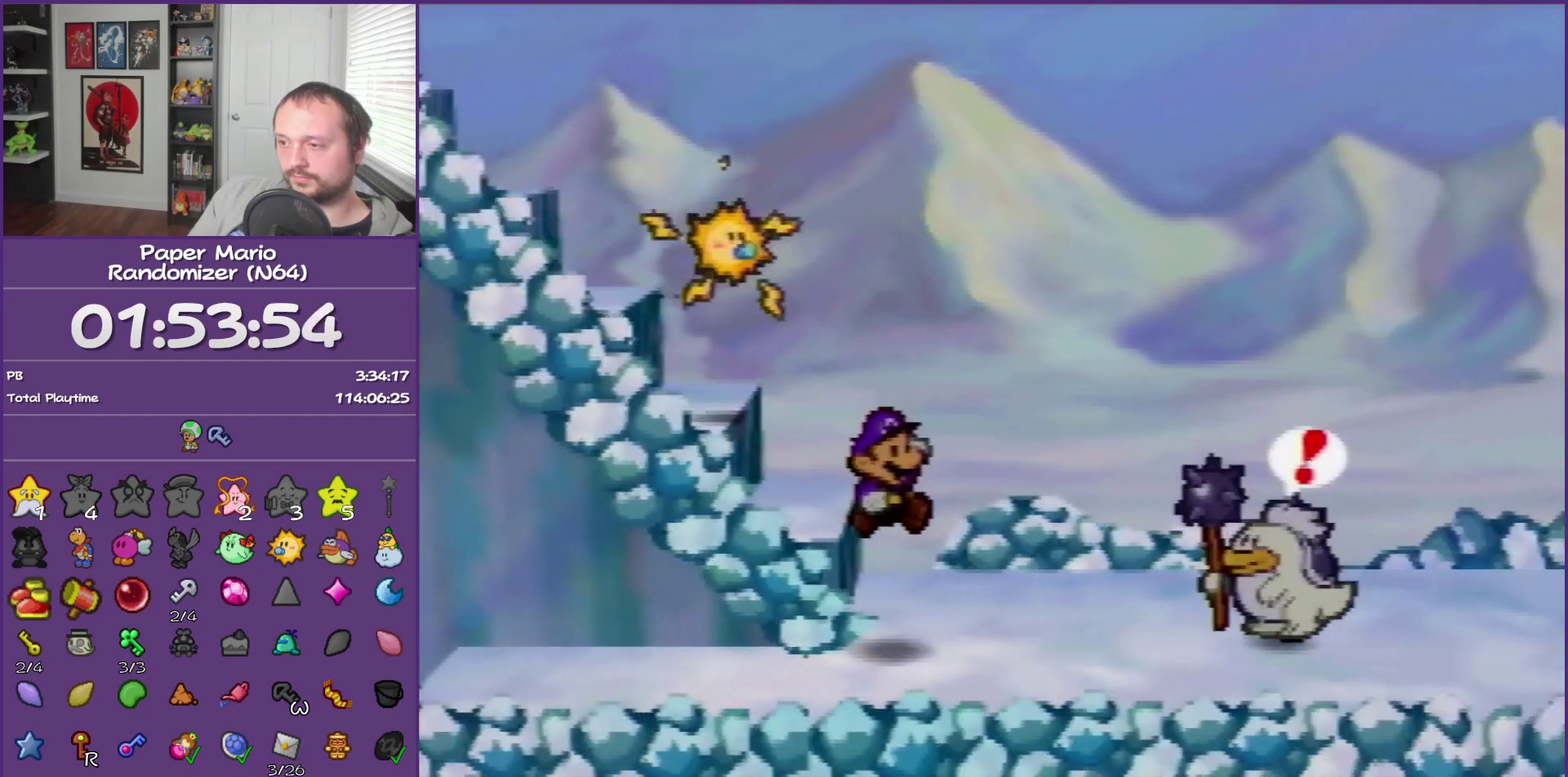
{"buttons": [], "left_stick": "left", "events": [[33, "left_stick", "down-left"], [150, "Z", "down"], [183, "left_stick", "left"], [500, "Z", "up"]]}
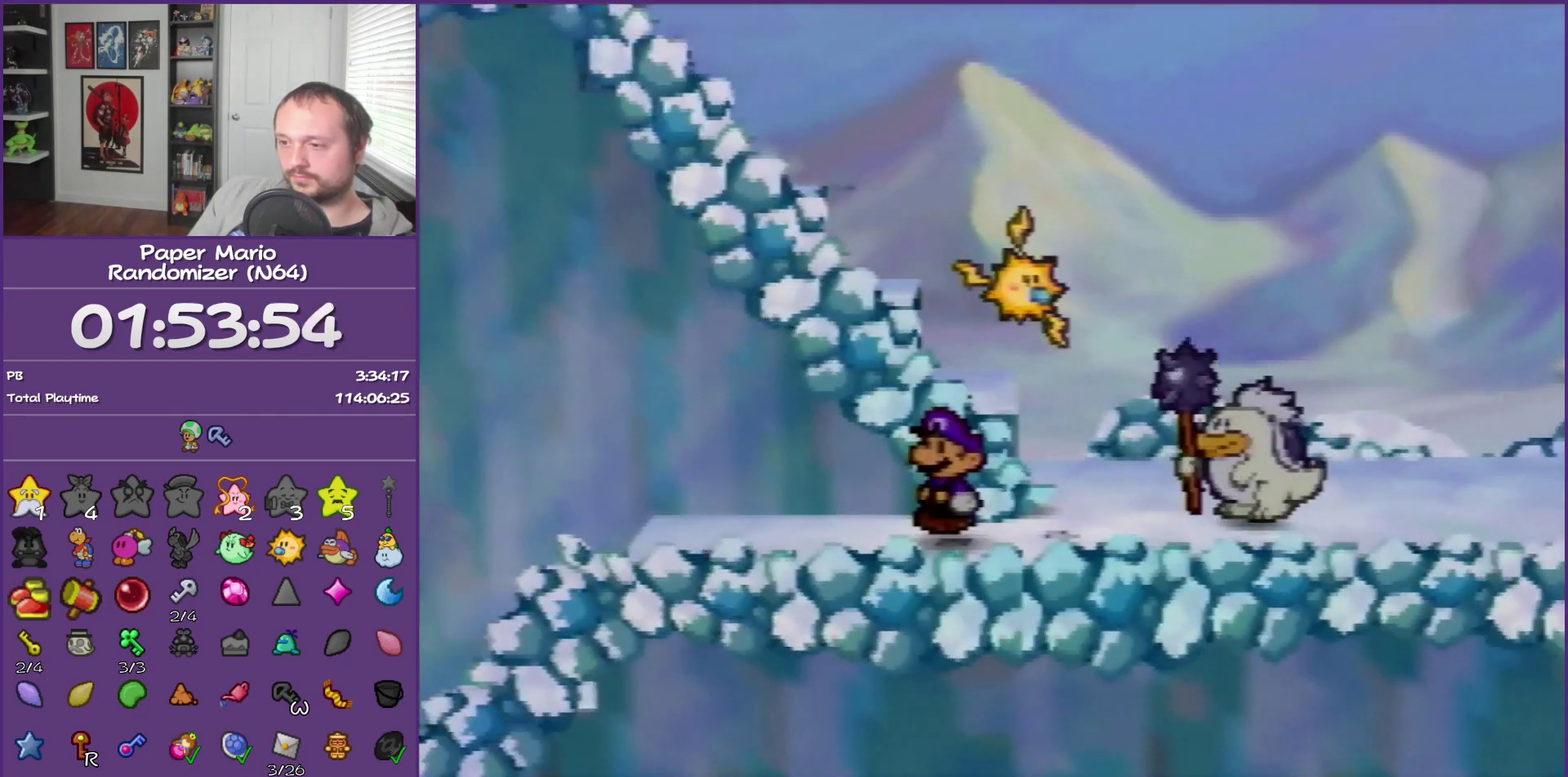
{"buttons": ["Z"], "left_stick": "left", "events": [[100, "Z", "down"], [217, "Z", "up"], [283, "Z", "down"], [400, "Z", "up"], [500, "Z", "down"]]}
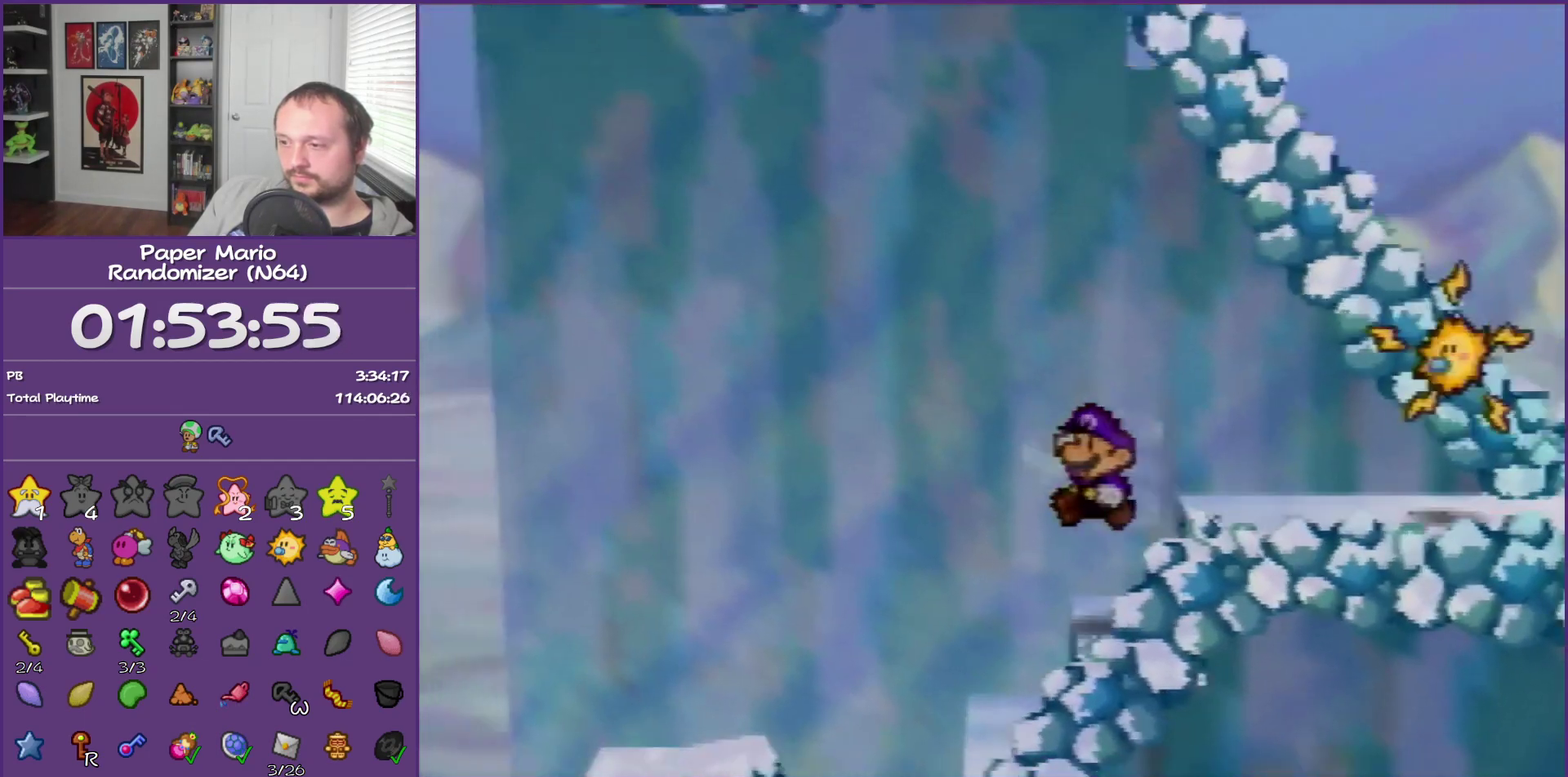
{"buttons": [], "left_stick": "left", "events": [[83, "Z", "up"], [183, "Z", "down"], [283, "Z", "up"], [367, "Z", "down"], [467, "Z", "up"]]}
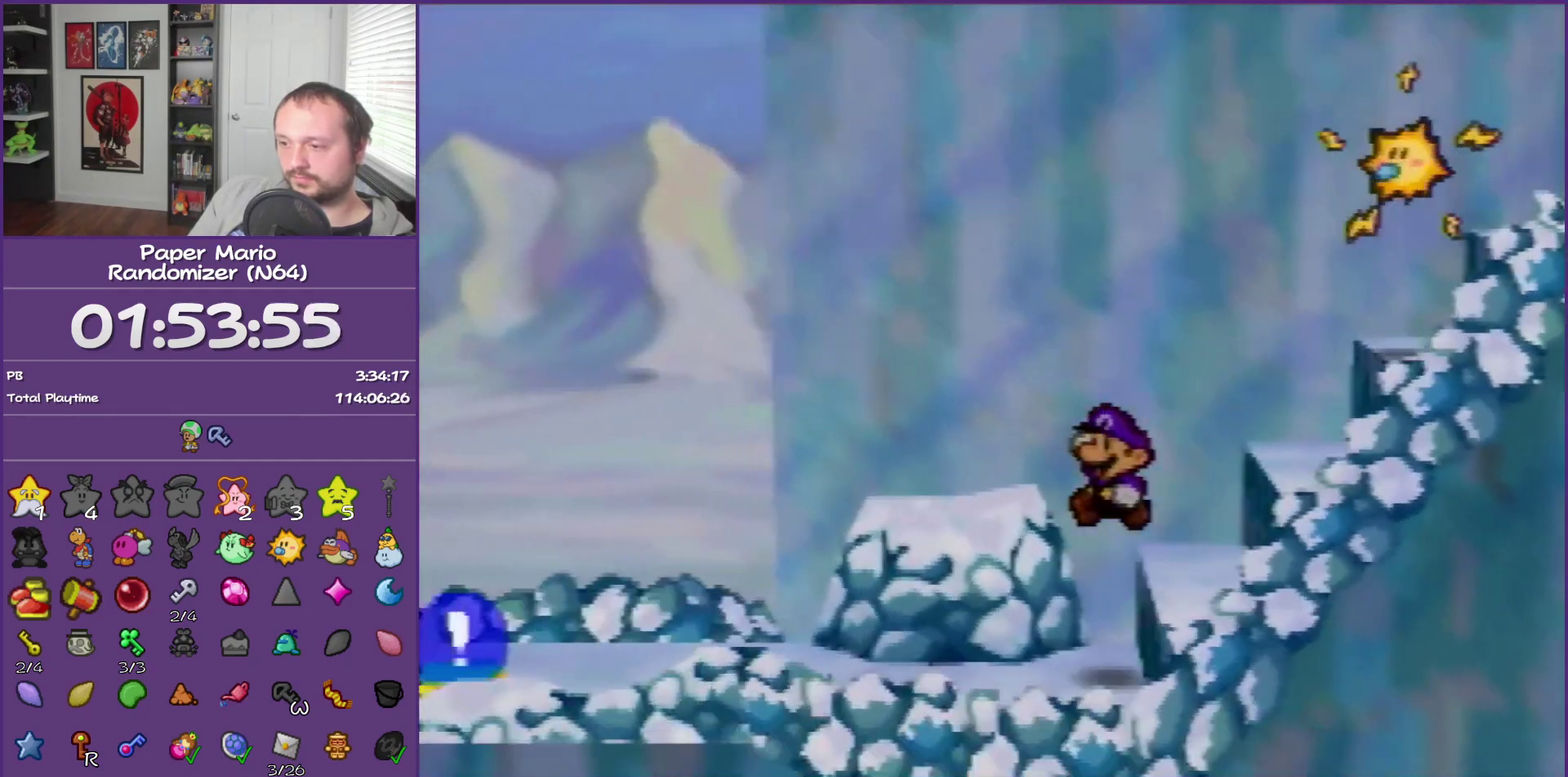
{"buttons": [], "left_stick": "down-left", "events": [[83, "Z", "down"], [150, "Z", "up"], [283, "Z", "down"], [333, "Z", "up"], [400, "left_stick", "down-left"]]}
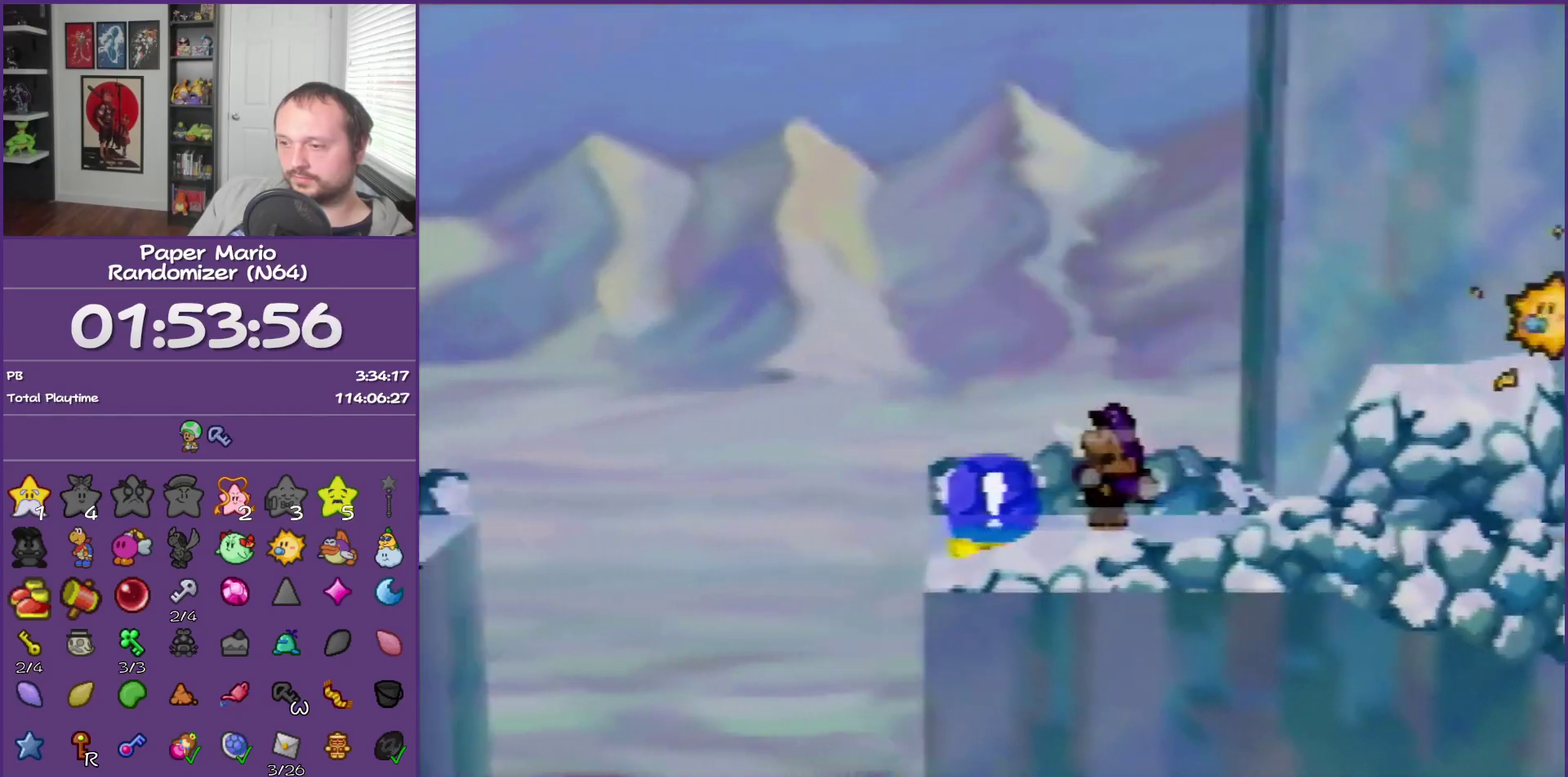
{"buttons": [], "left_stick": "down-left", "events": [[300, "A", "down"], [367, "A", "up"]]}
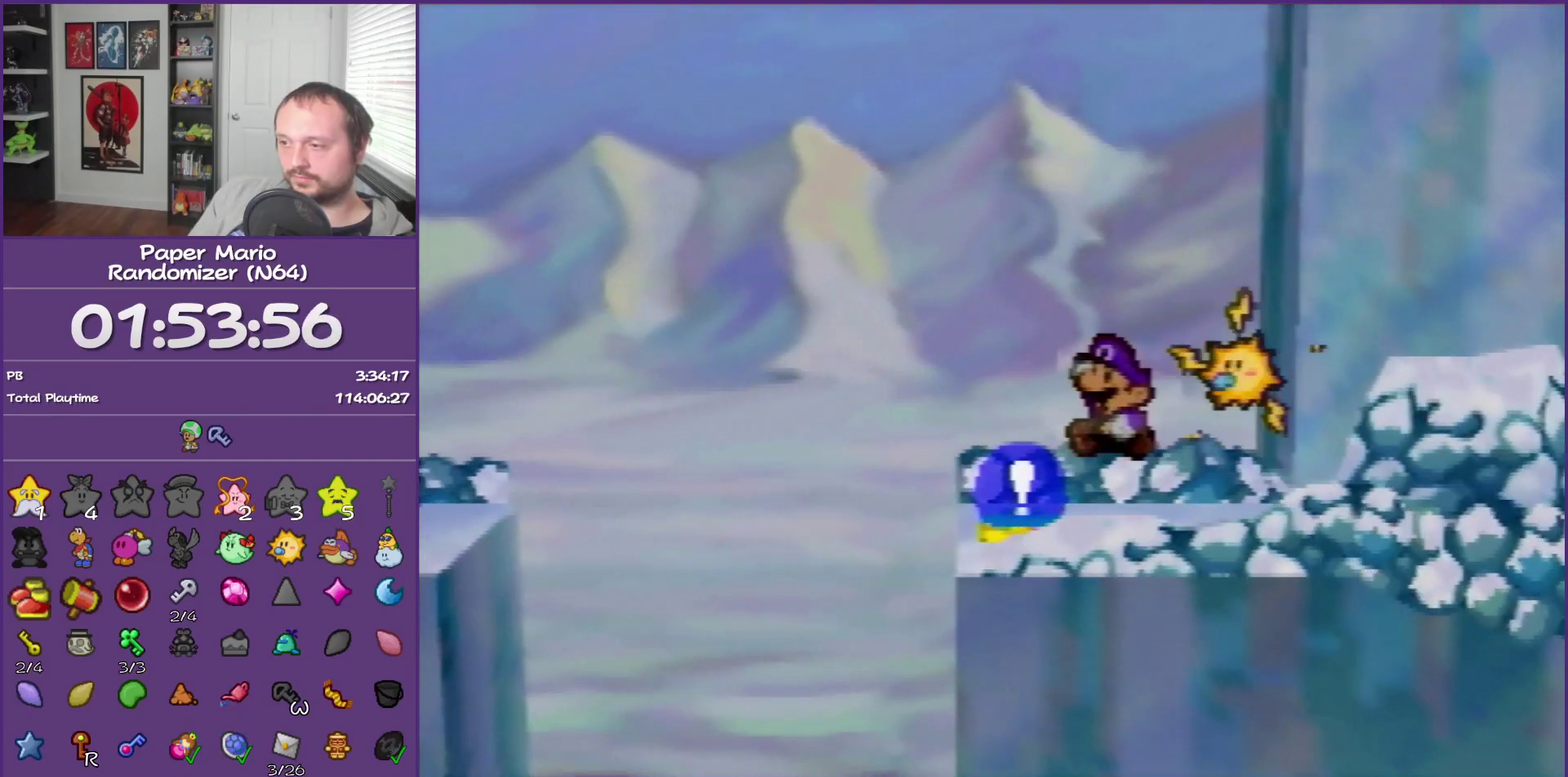
{"buttons": [], "left_stick": "down", "events": [[300, "left_stick", "left"], [400, "left_stick", "down-left"], [500, "left_stick", "down"]]}
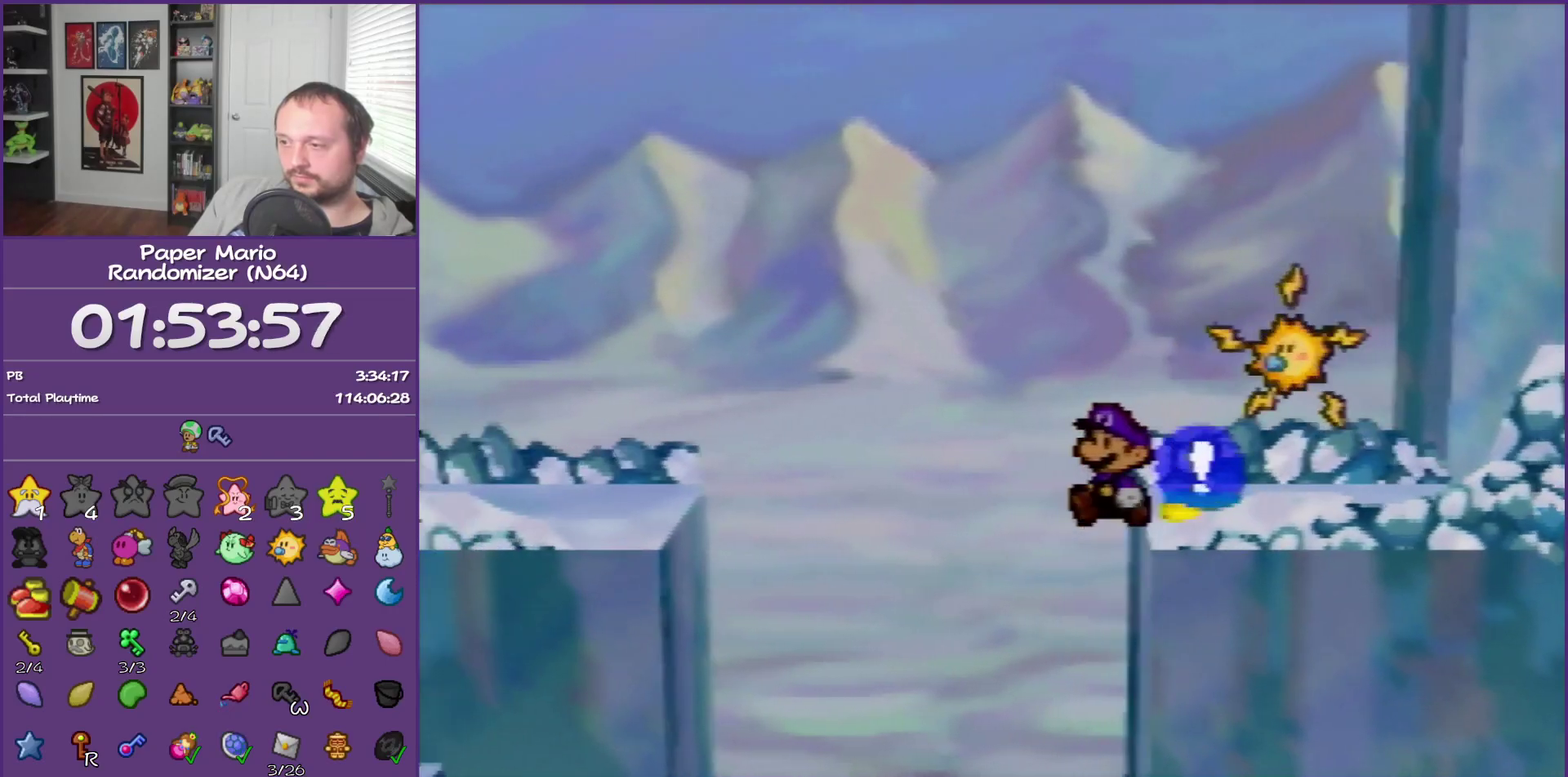
{"buttons": [], "left_stick": "right", "events": [[117, "left_stick", "down-right"], [333, "left_stick", "right"]]}
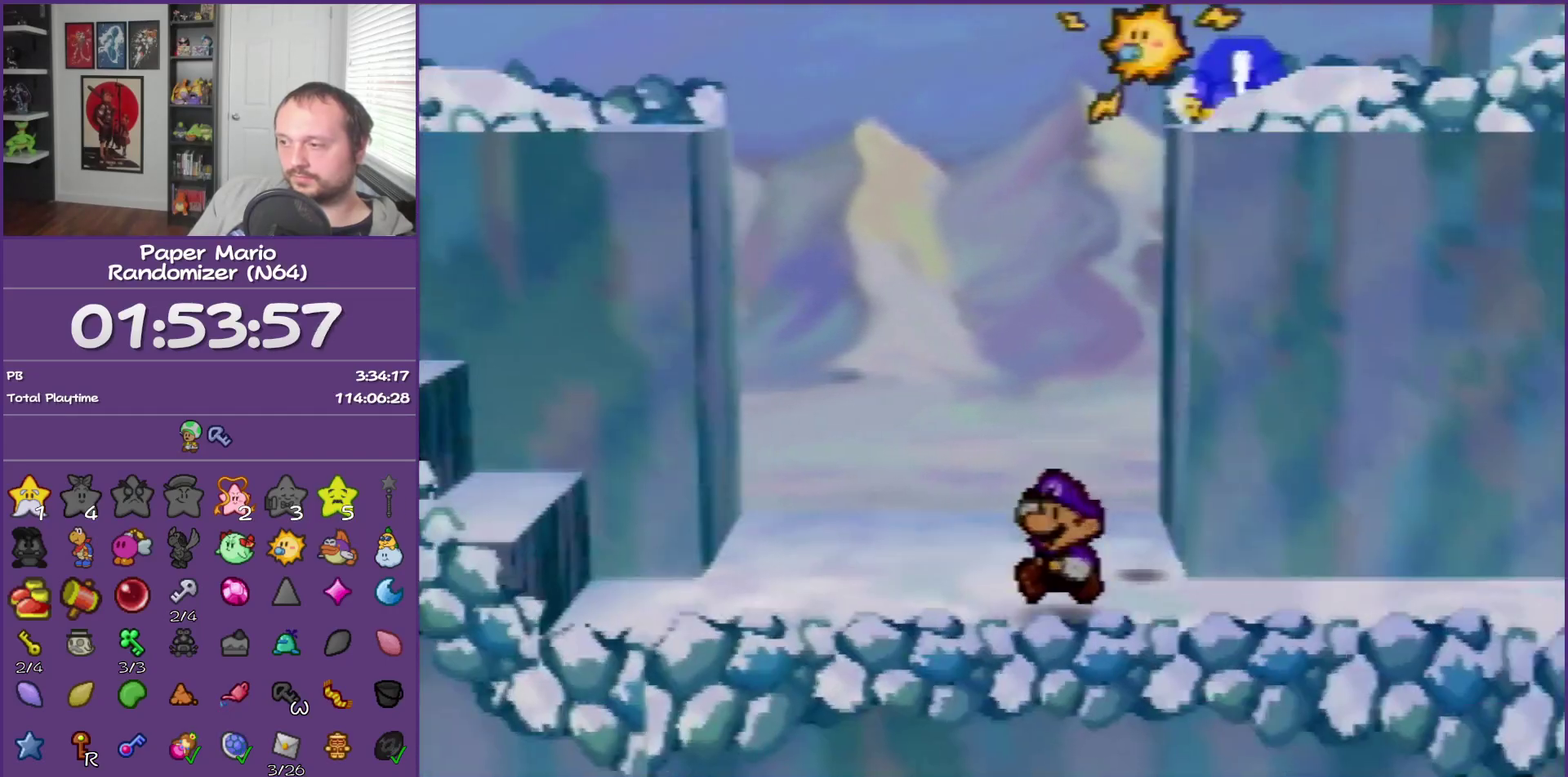
{"buttons": [], "left_stick": "right", "events": [[117, "Z", "down"], [250, "Z", "up"], [317, "A", "down"], [400, "A", "up"]]}
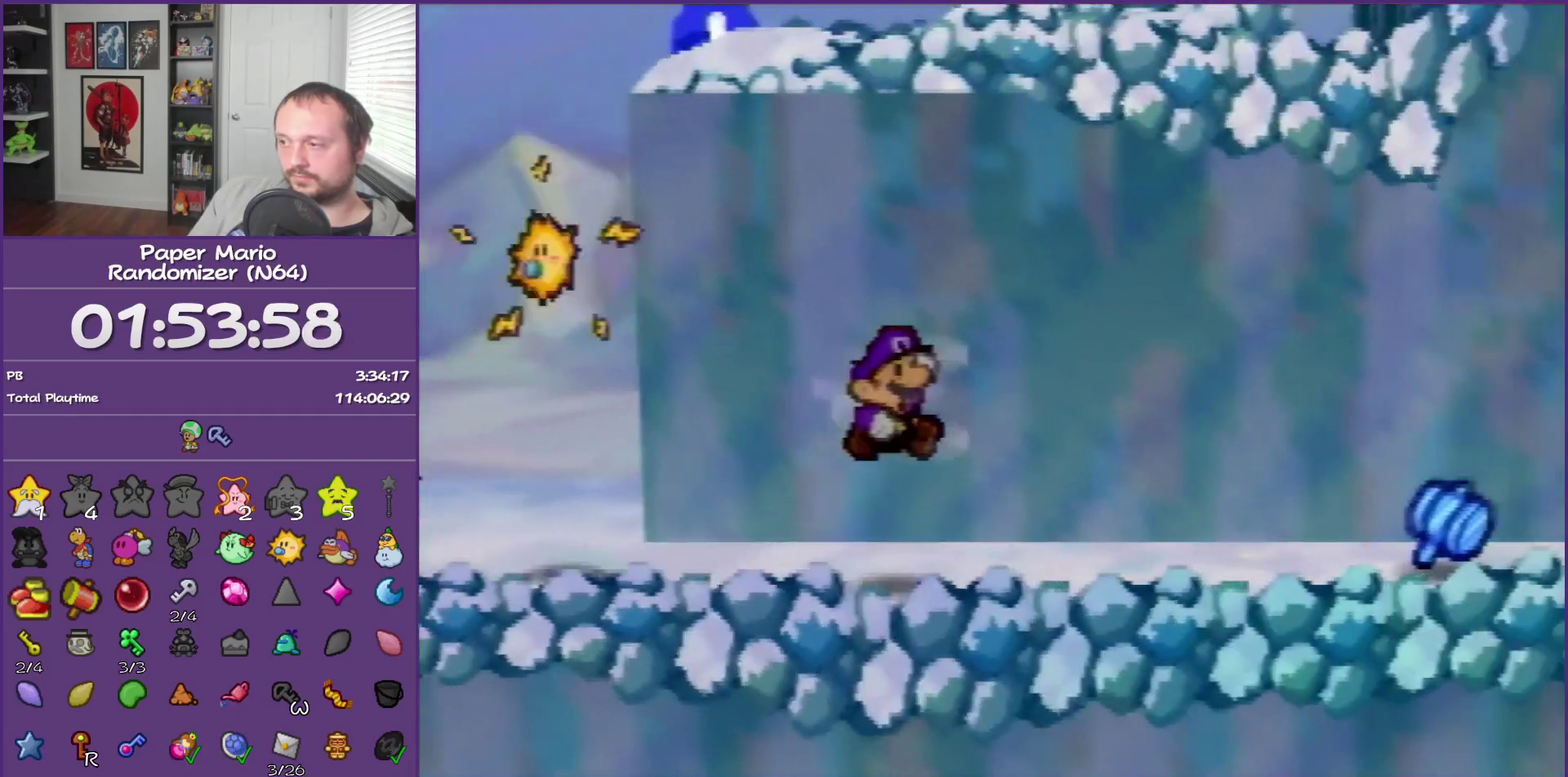
{"buttons": [], "left_stick": "right", "events": []}
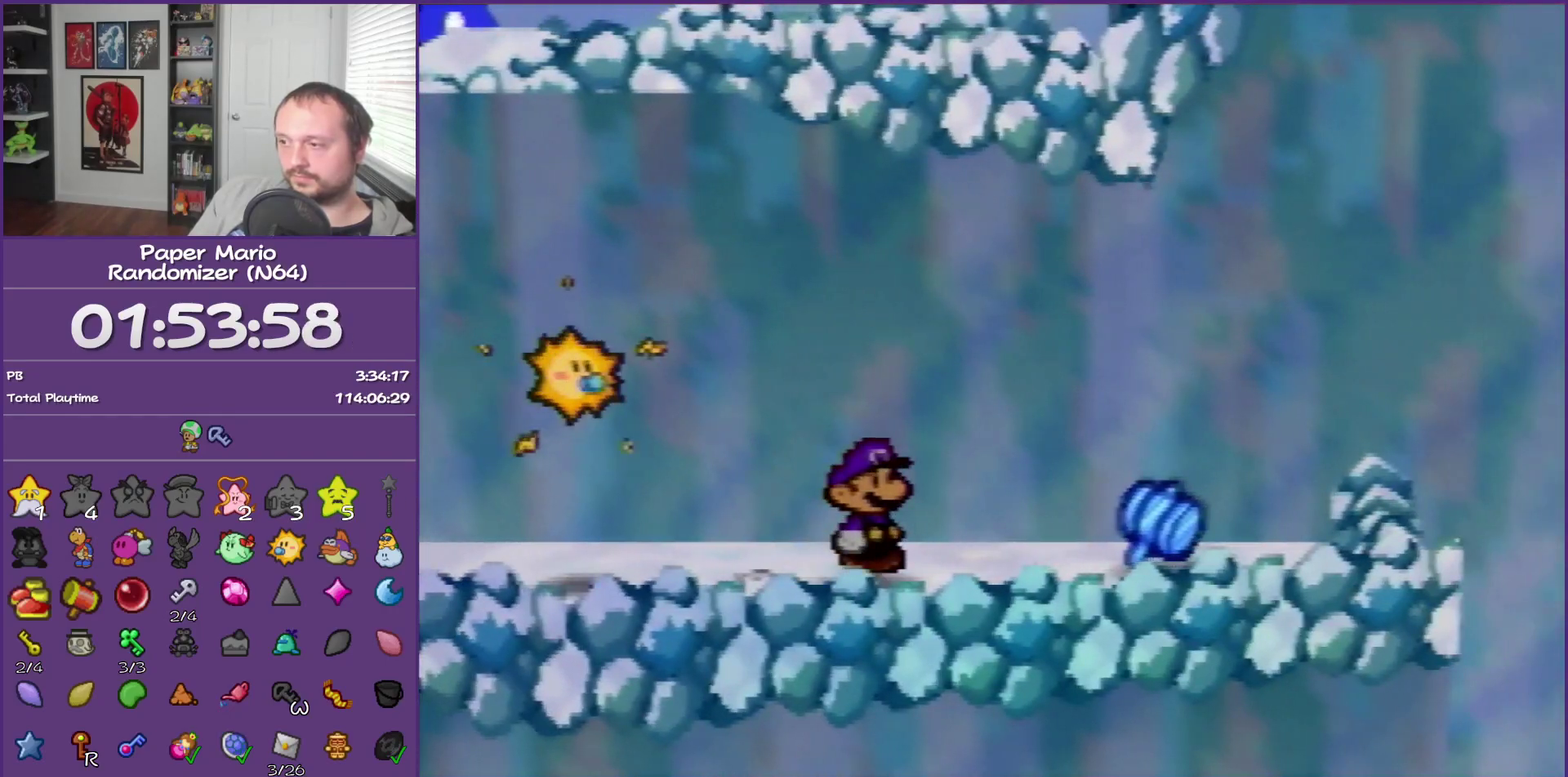
{"buttons": [], "left_stick": "center", "events": [[183, "B", "down"], [333, "B", "up"], [333, "left_stick", "center"]]}
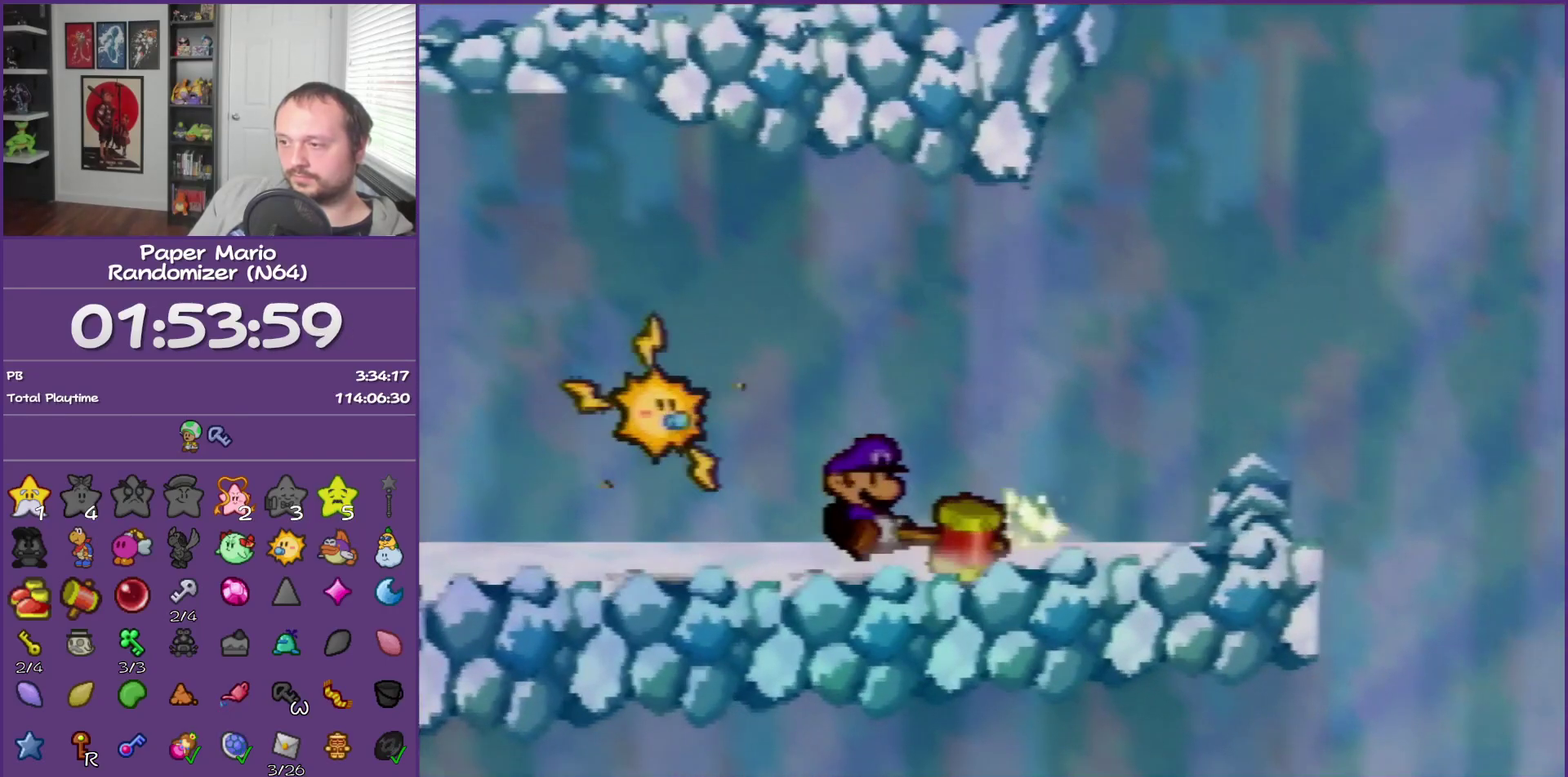
{"buttons": ["A"], "left_stick": "center", "events": [[250, "A", "down"], [300, "A", "up"], [433, "A", "down"]]}
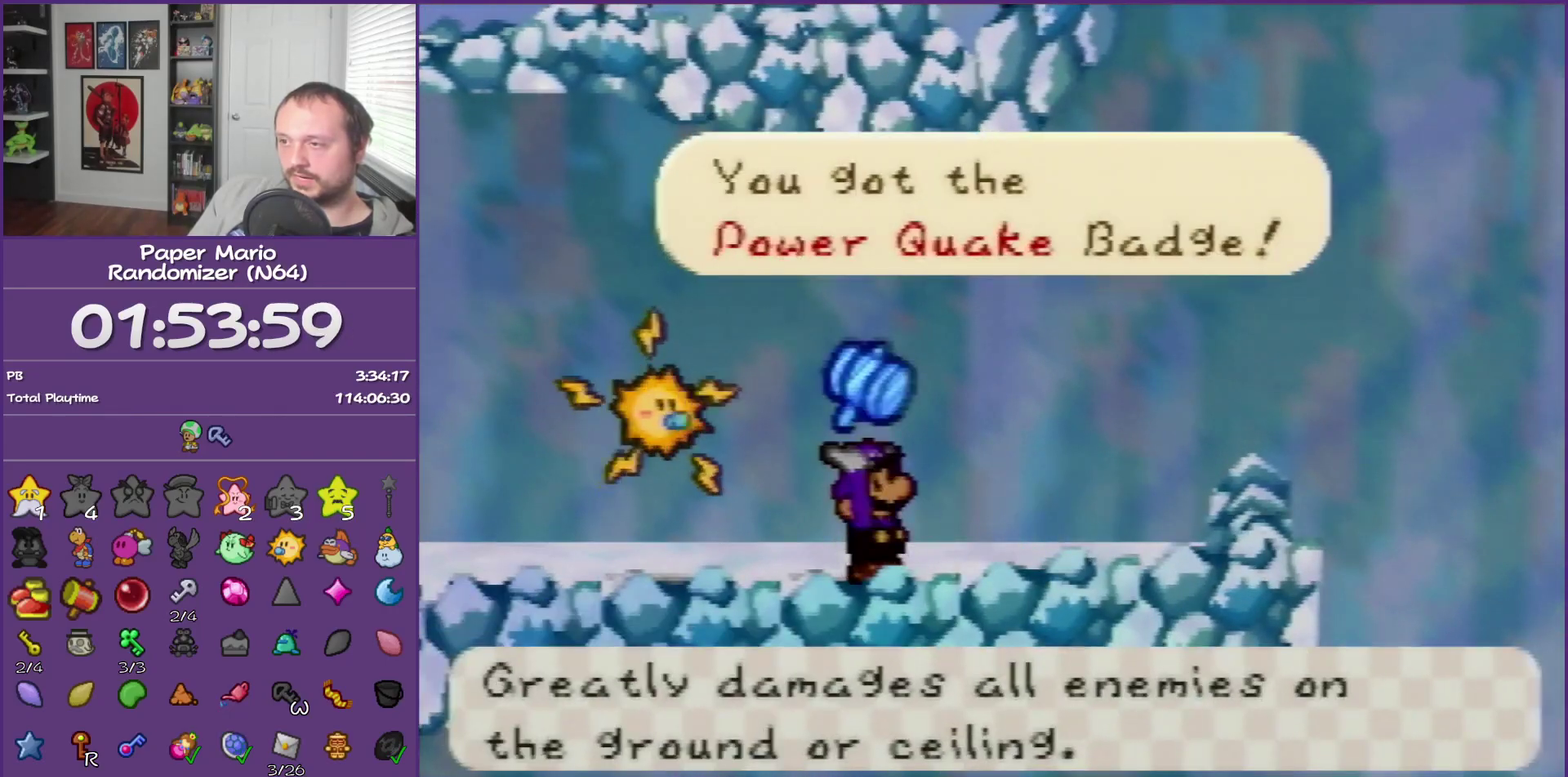
{"buttons": [], "left_stick": "left", "events": [[17, "A", "up"], [17, "left_stick", "left"]]}
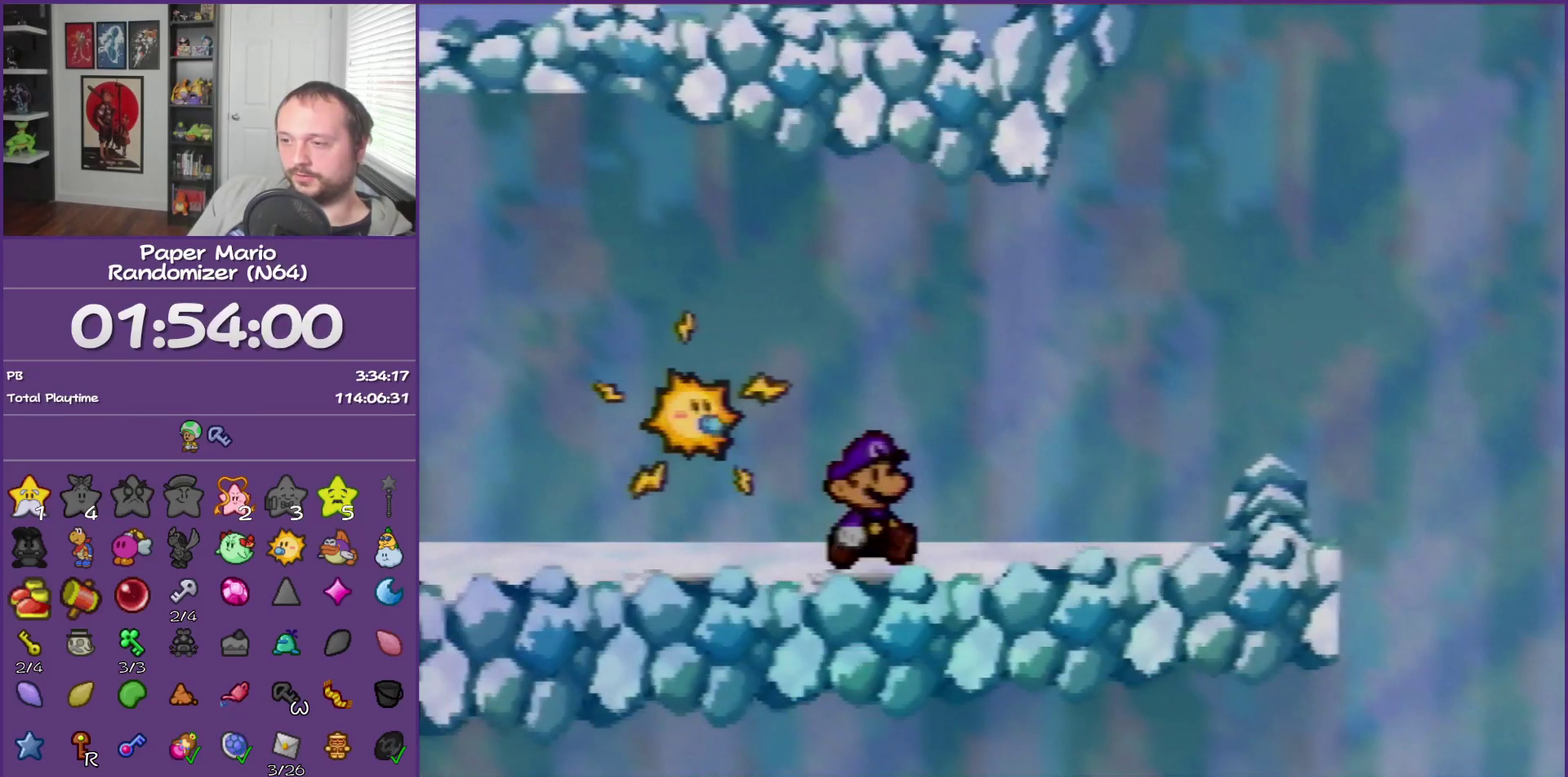
{"buttons": ["Z"], "left_stick": "left", "events": [[183, "Z", "down"]]}
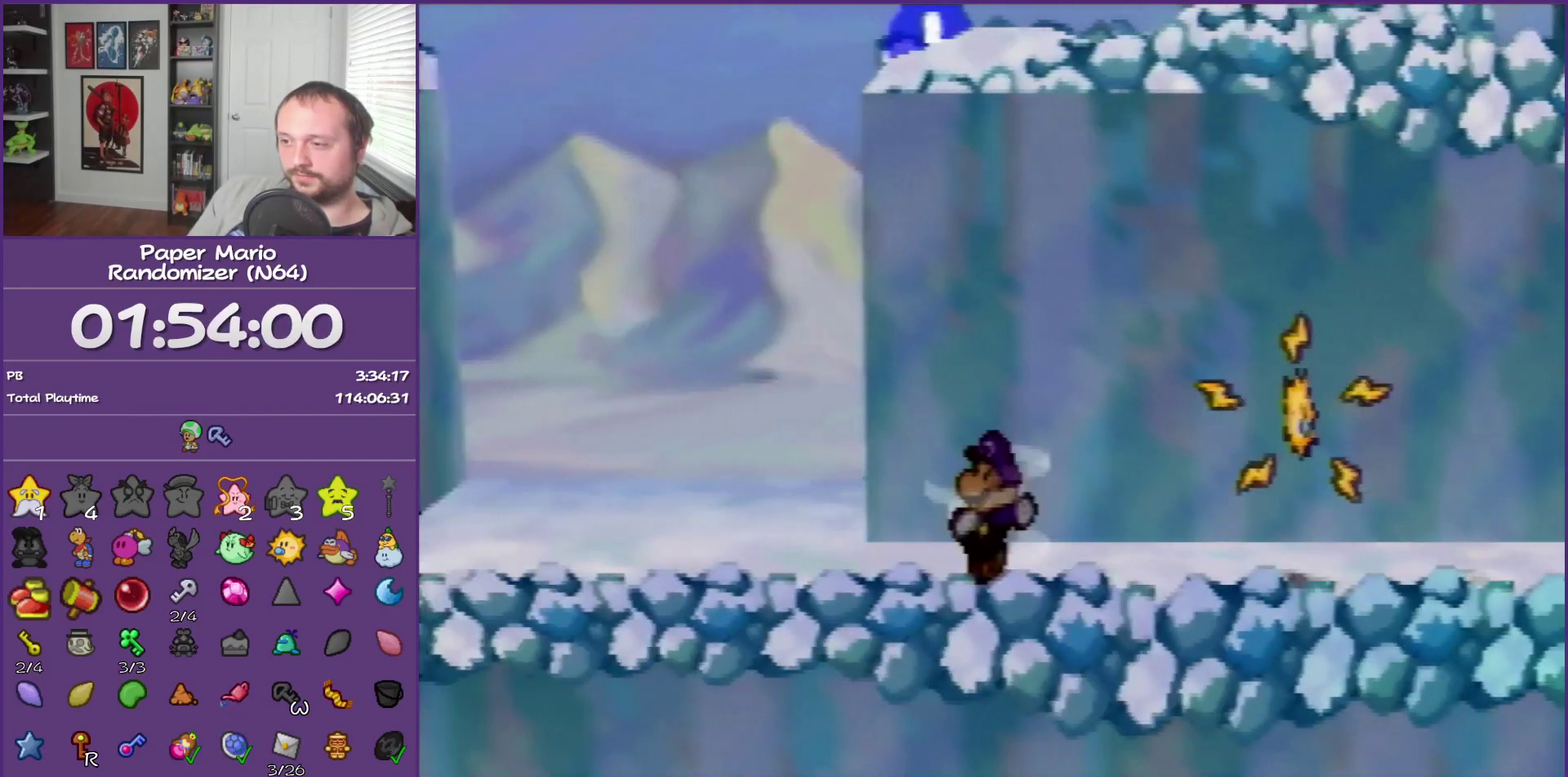
{"buttons": [], "left_stick": "left", "events": [[117, "Z", "up"], [283, "A", "down"], [333, "A", "up"]]}
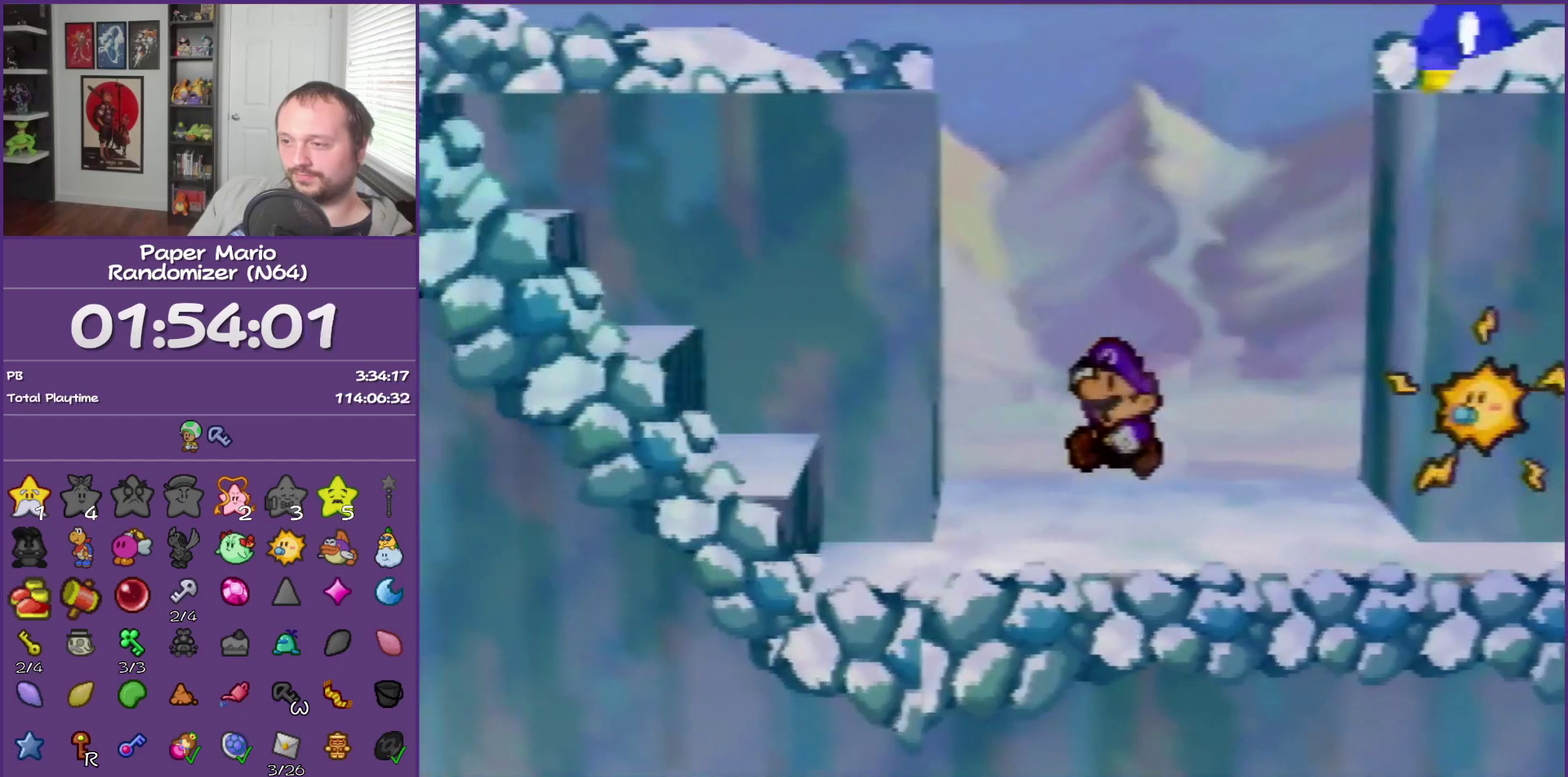
{"buttons": [], "left_stick": "left", "events": [[117, "Z", "down"], [267, "A", "down"], [267, "Z", "up"], [367, "A", "up"]]}
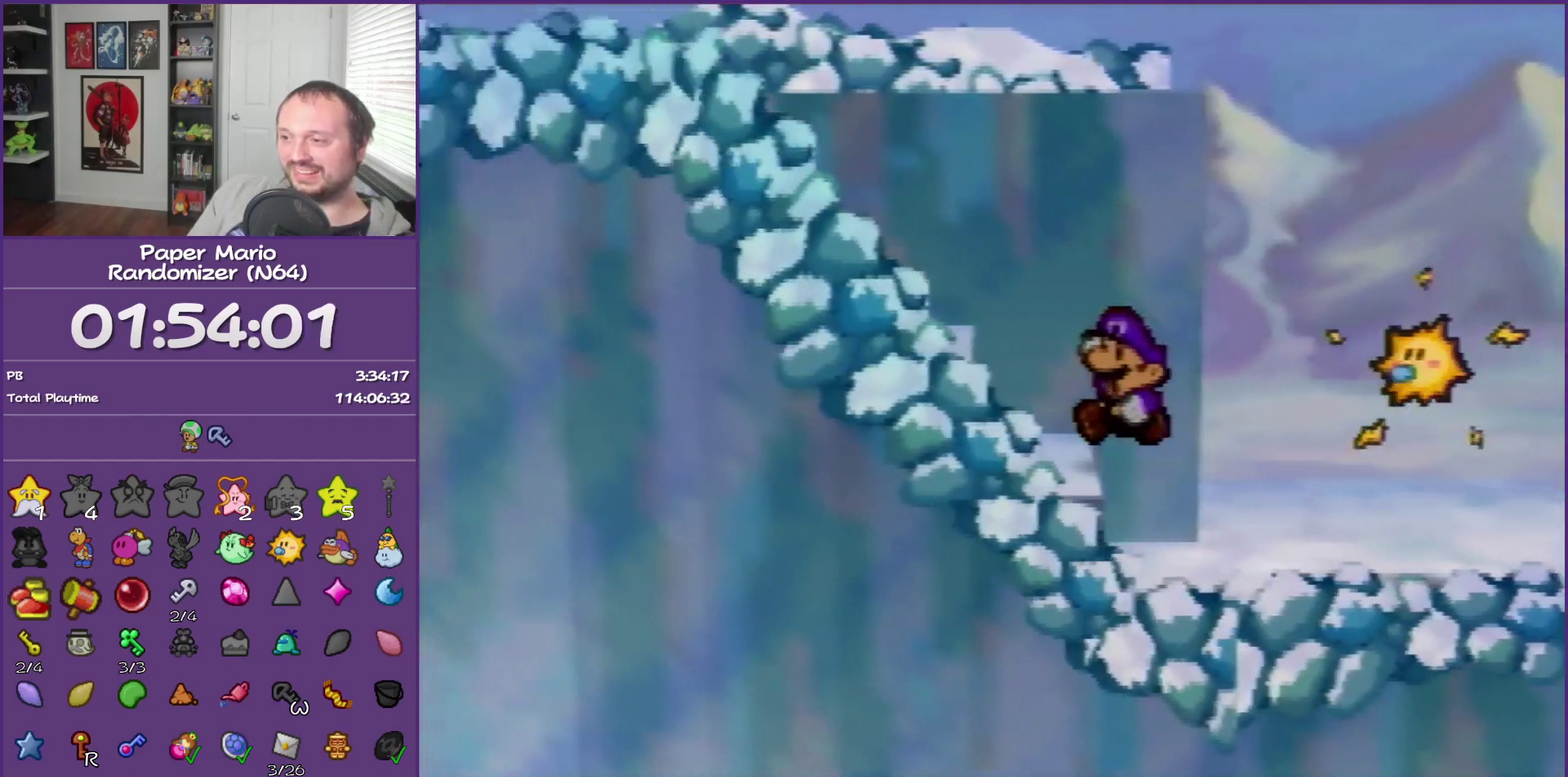
{"buttons": ["A"], "left_stick": "left", "events": [[117, "A", "down"], [233, "A", "up"], [433, "A", "down"]]}
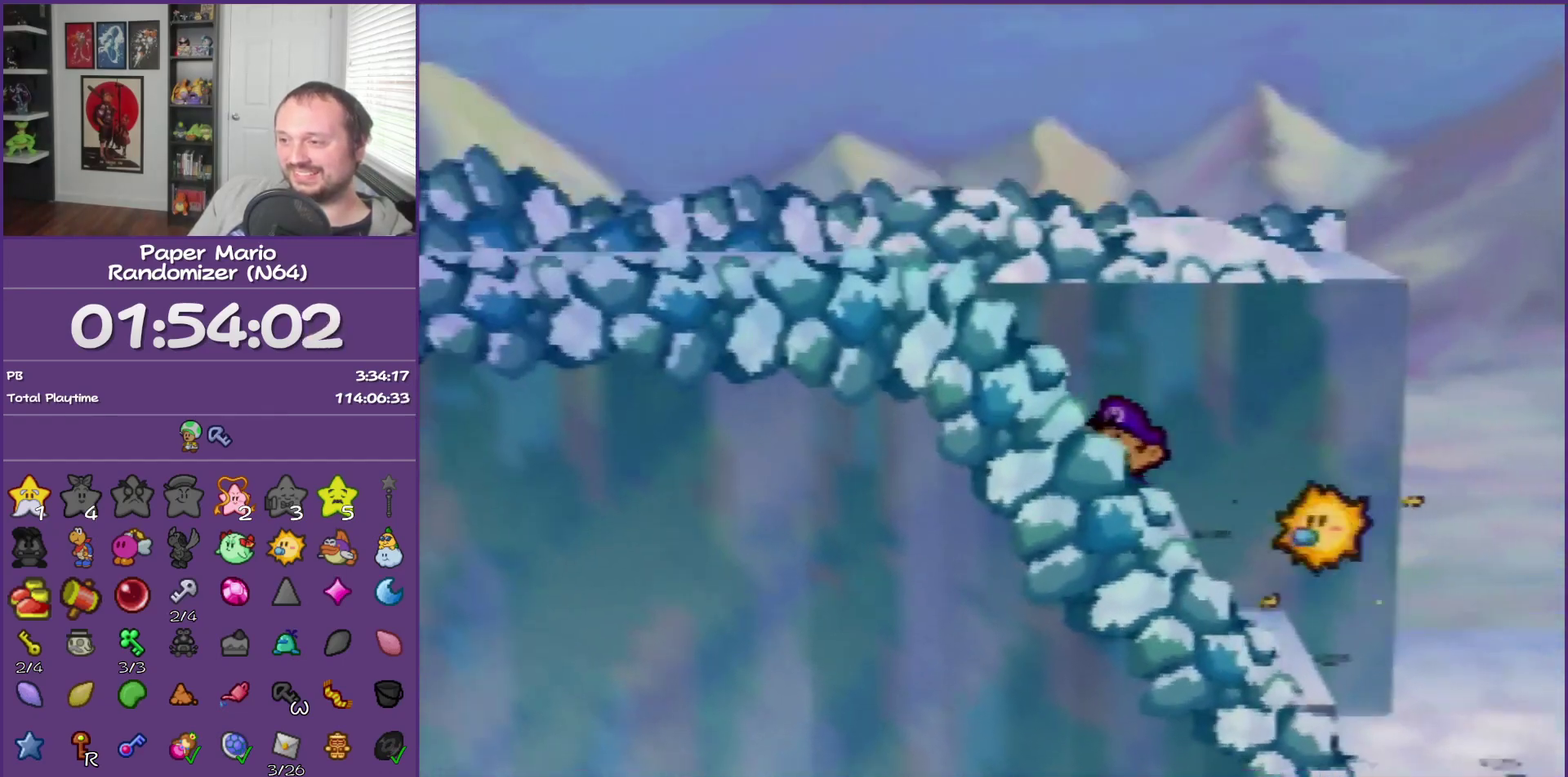
{"buttons": [], "left_stick": "left", "events": [[50, "A", "up"], [233, "A", "down"], [367, "A", "up"]]}
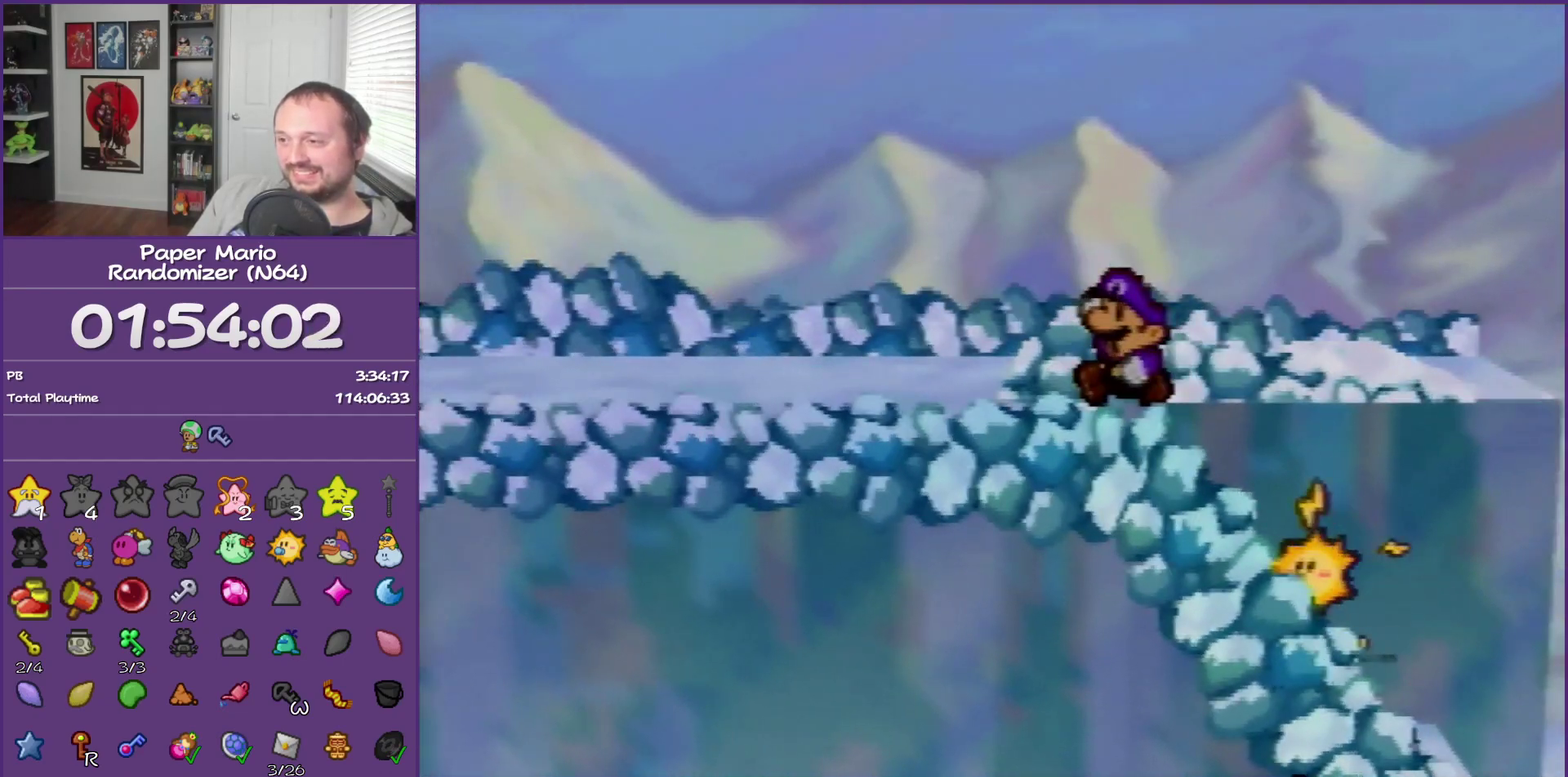
{"buttons": [], "left_stick": "left", "events": [[183, "Z", "down"], [483, "Z", "up"]]}
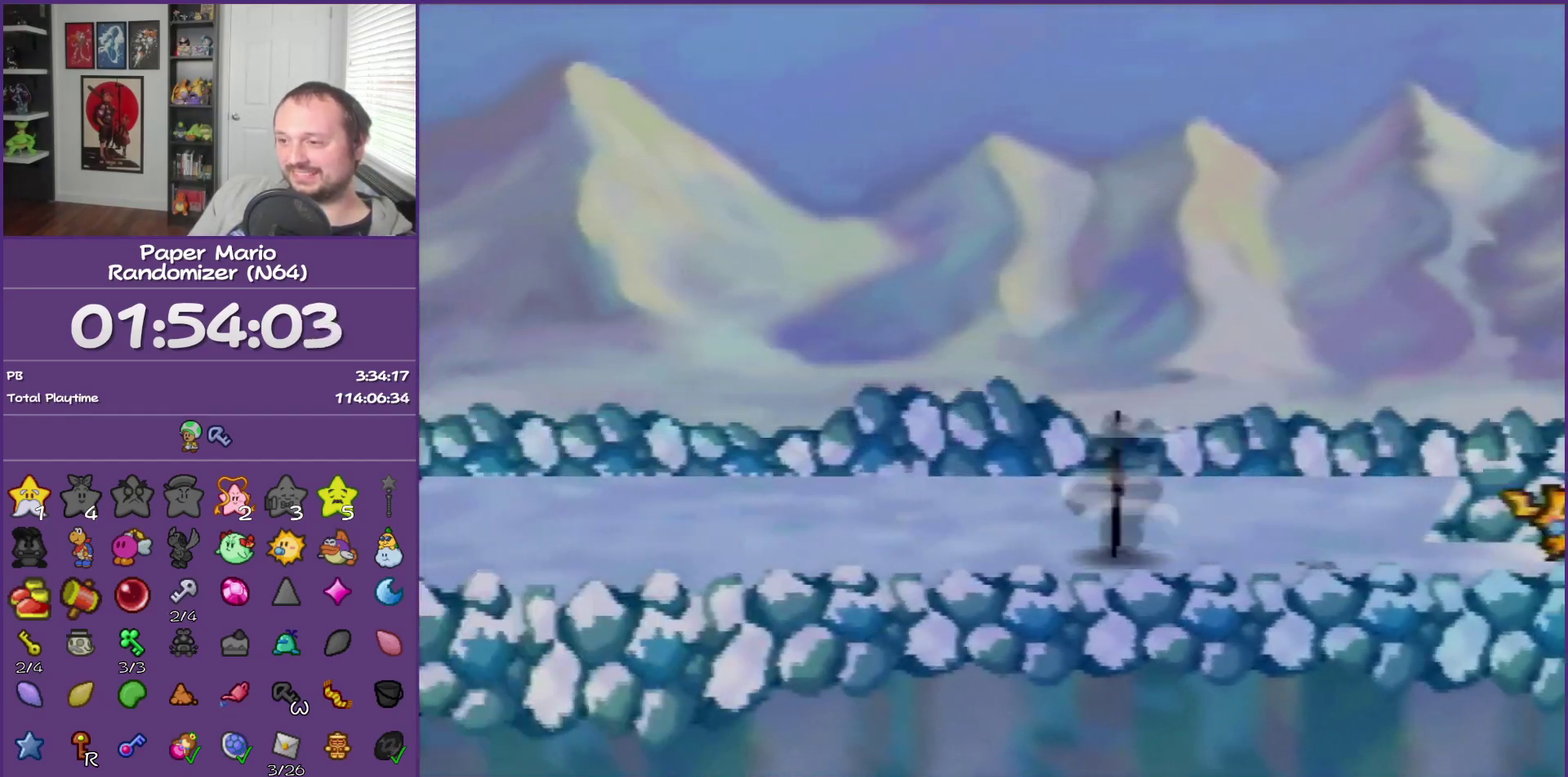
{"buttons": [], "left_stick": "left", "events": [[300, "A", "down"], [400, "A", "up"]]}
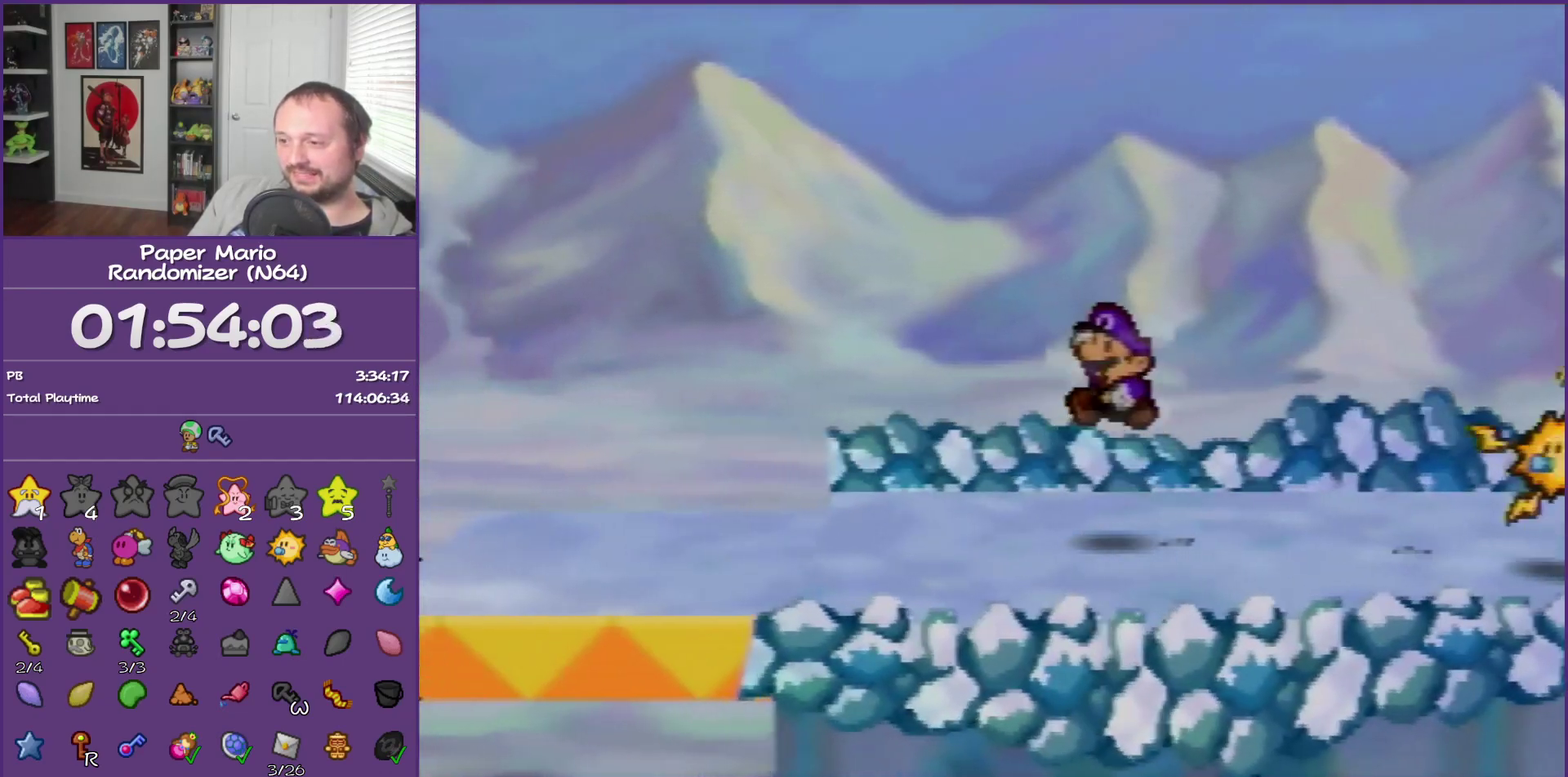
{"buttons": ["Z"], "left_stick": "left", "events": [[267, "Z", "down"], [367, "Z", "up"], [467, "Z", "down"]]}
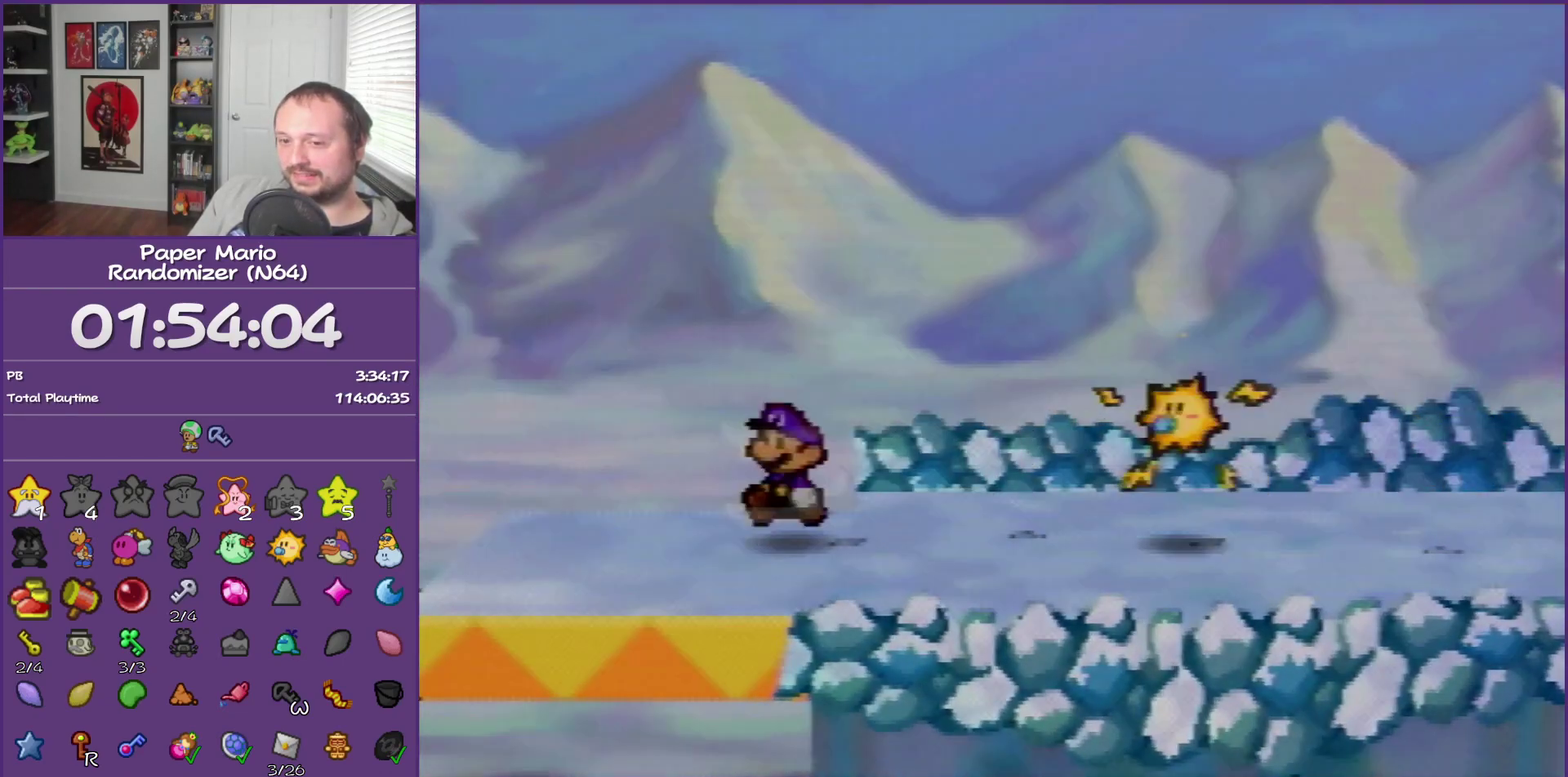
{"buttons": [], "left_stick": "left", "events": [[83, "Z", "up"]]}
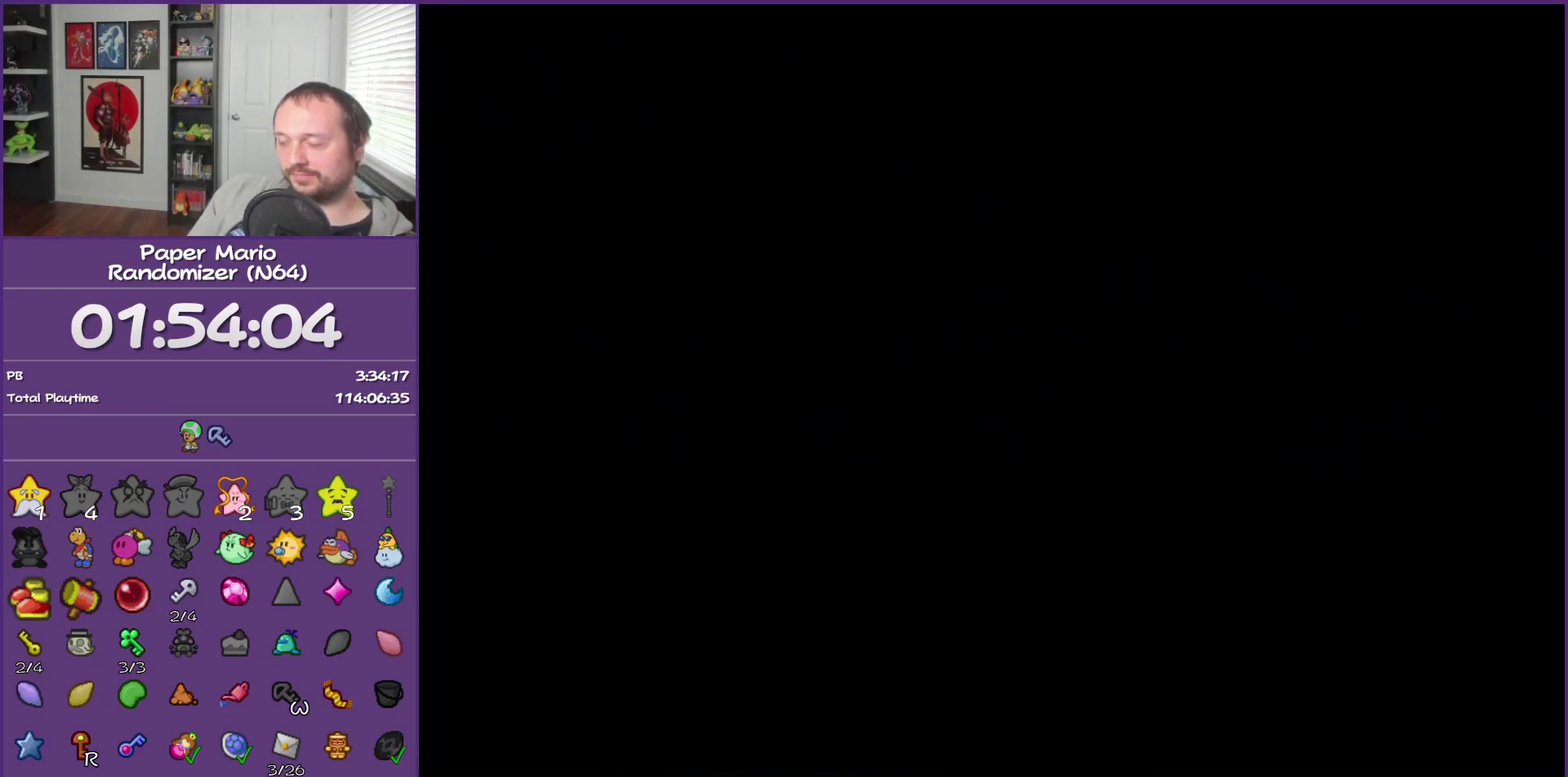
{"buttons": [], "left_stick": "left", "events": []}
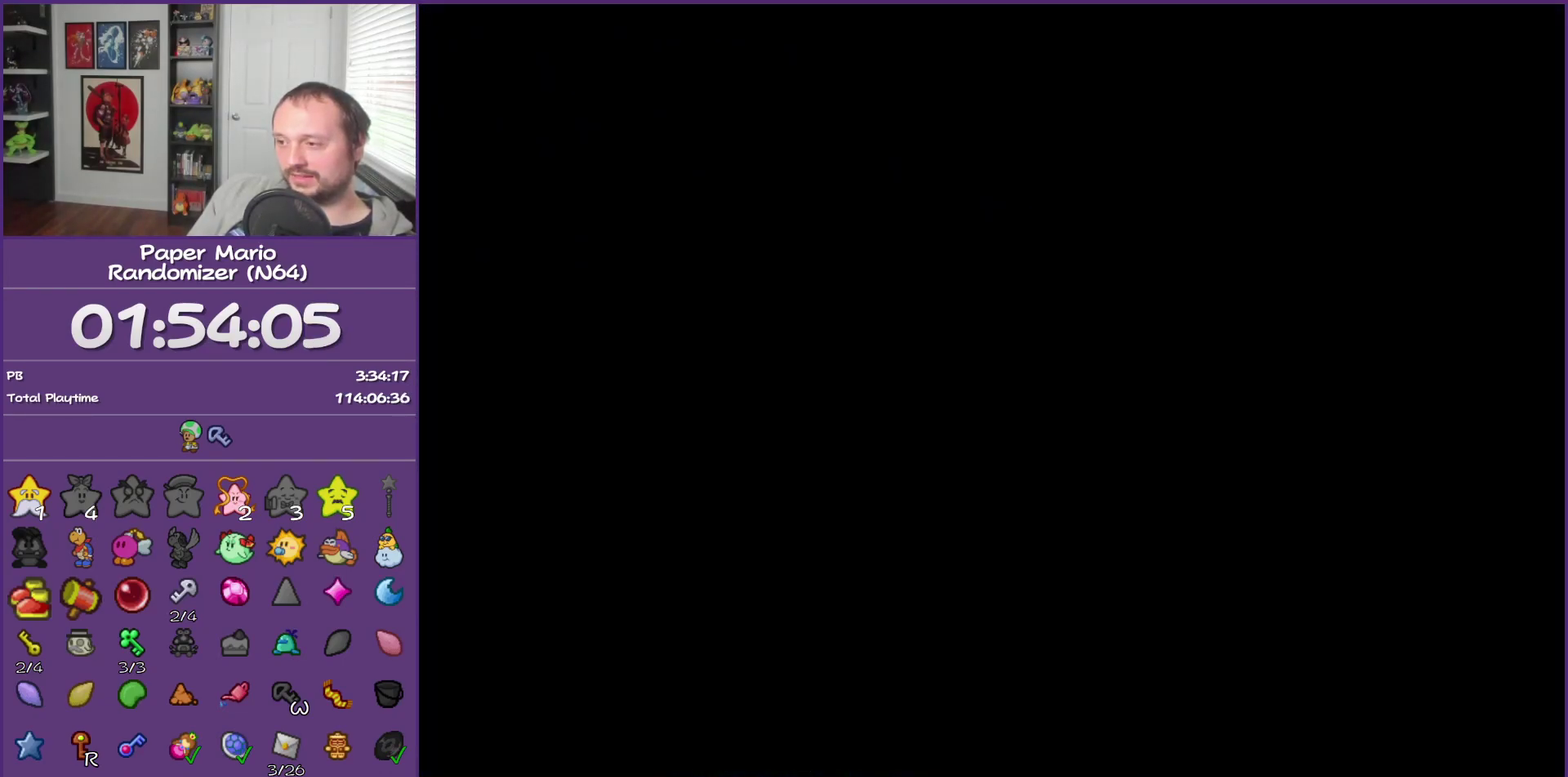
{"buttons": [], "left_stick": "left", "events": [[117, "Z", "down"], [183, "Z", "up"], [333, "Z", "down"], [400, "Z", "up"]]}
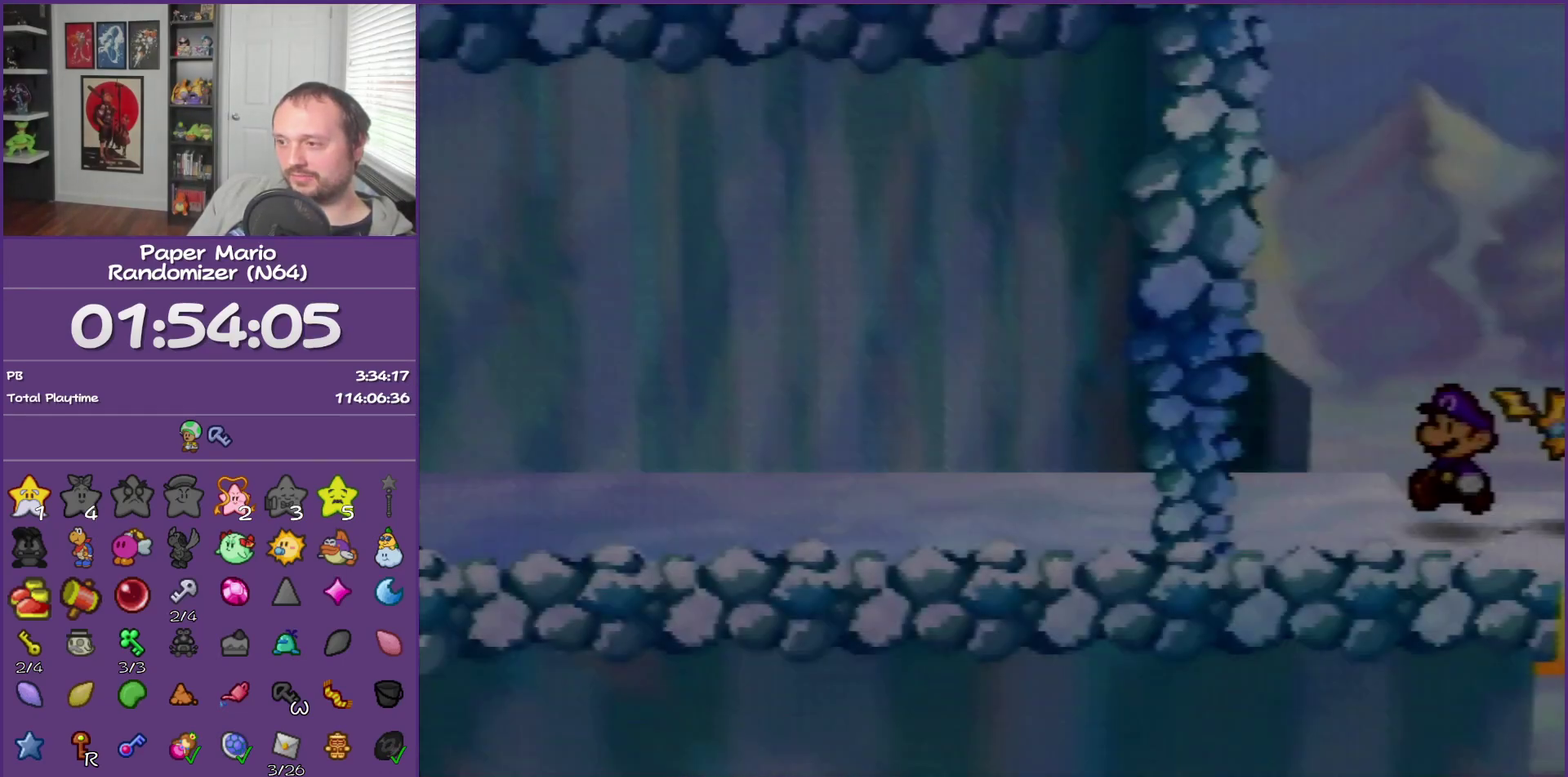
{"buttons": ["Z"], "left_stick": "left", "events": [[50, "Z", "down"], [117, "Z", "up"], [233, "Z", "down"]]}
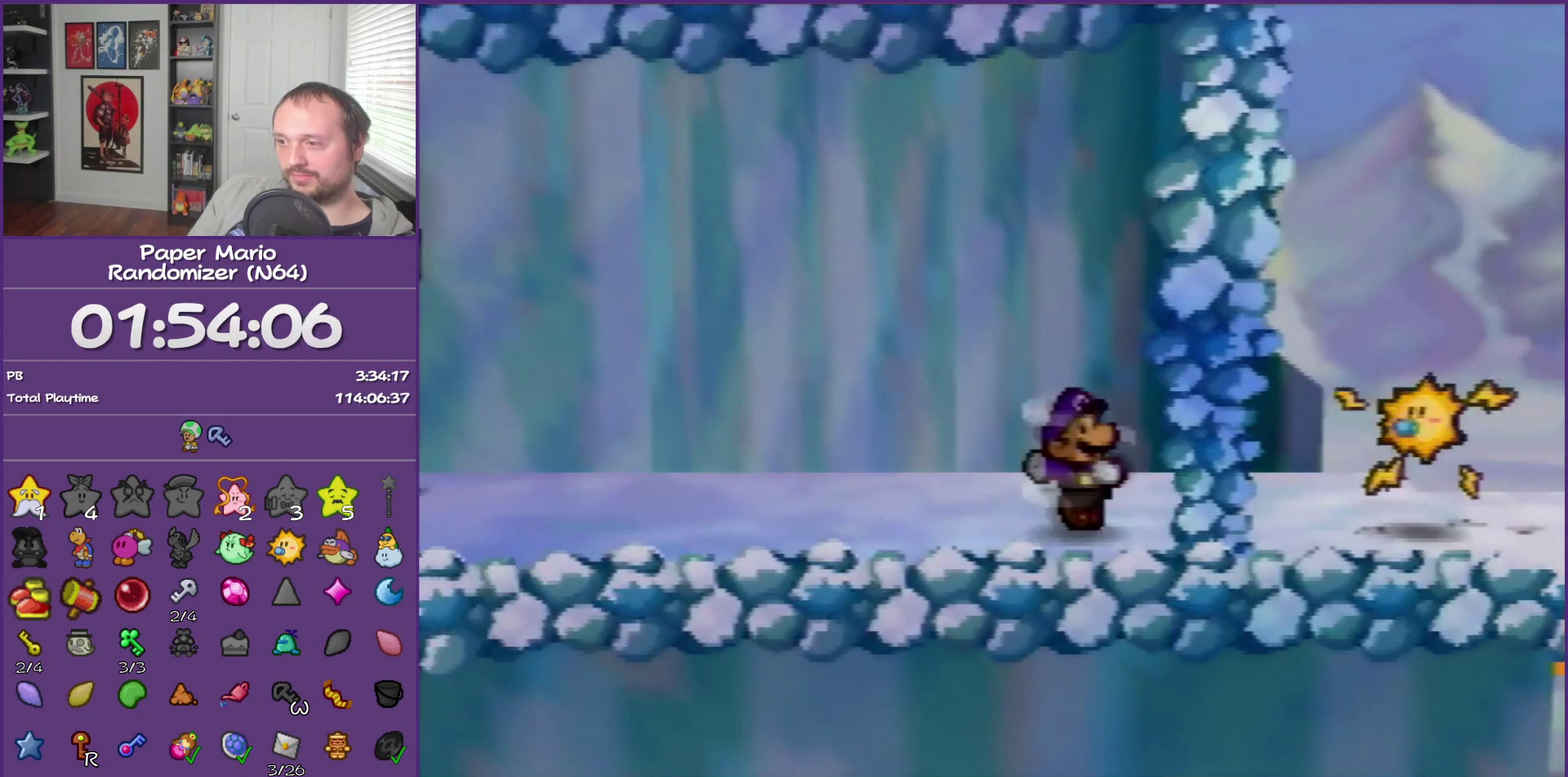
{"buttons": [], "left_stick": "left", "events": [[267, "Z", "up"]]}
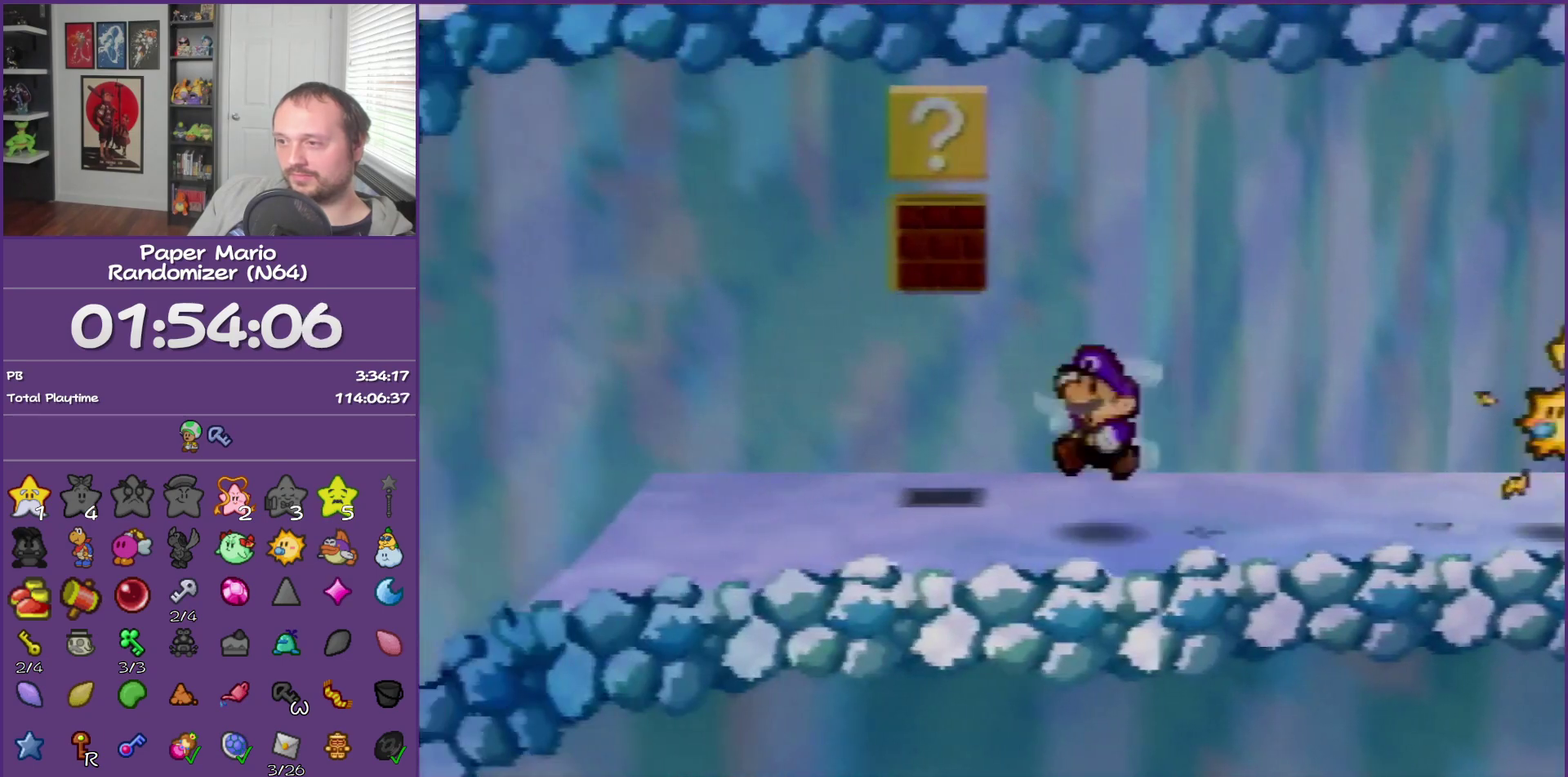
{"buttons": ["Z"], "left_stick": "left", "events": [[367, "Z", "down"]]}
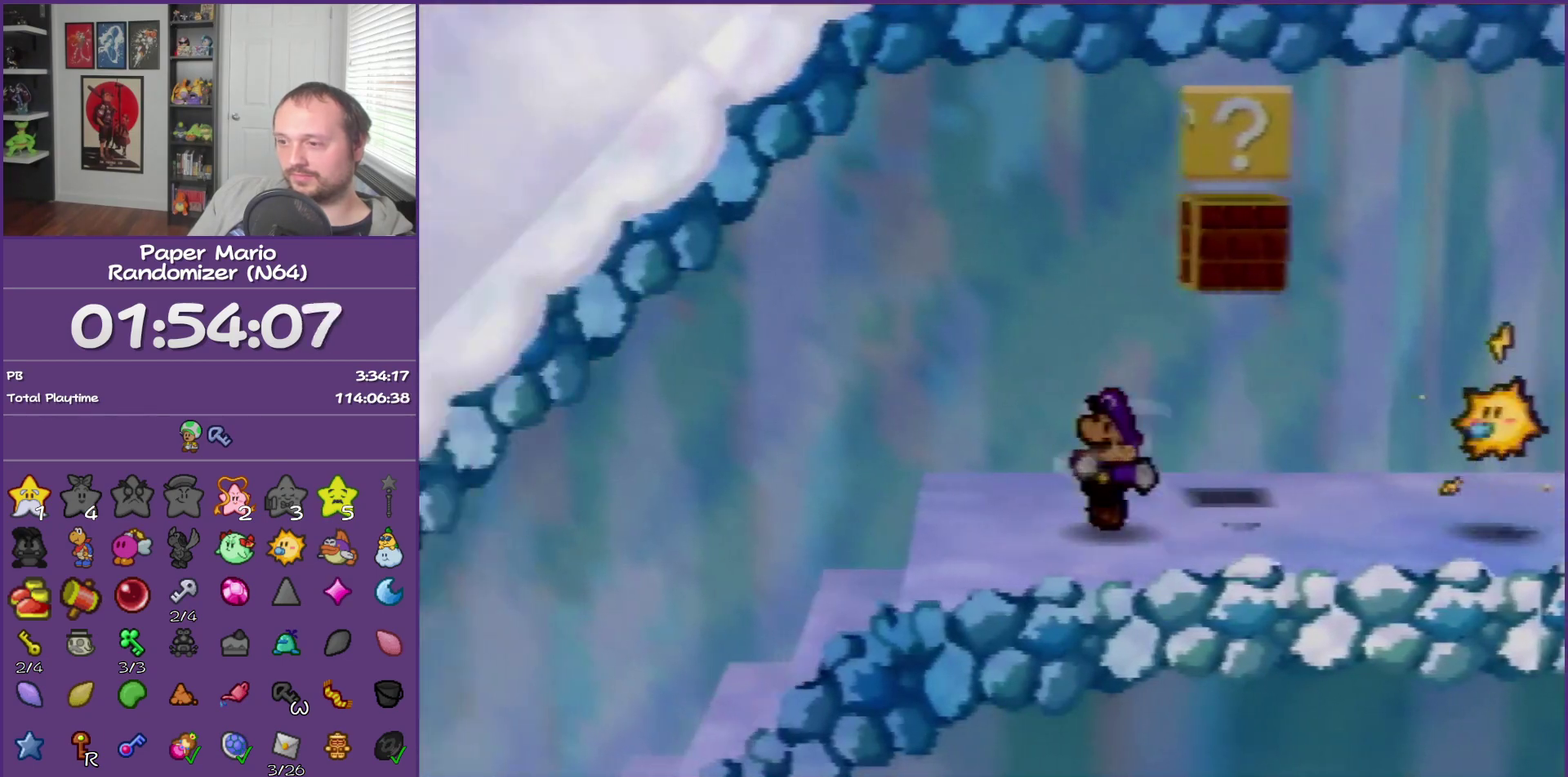
{"buttons": ["Z"], "left_stick": "left", "events": [[83, "Z", "up"], [233, "Z", "down"], [300, "Z", "up"], [417, "Z", "down"]]}
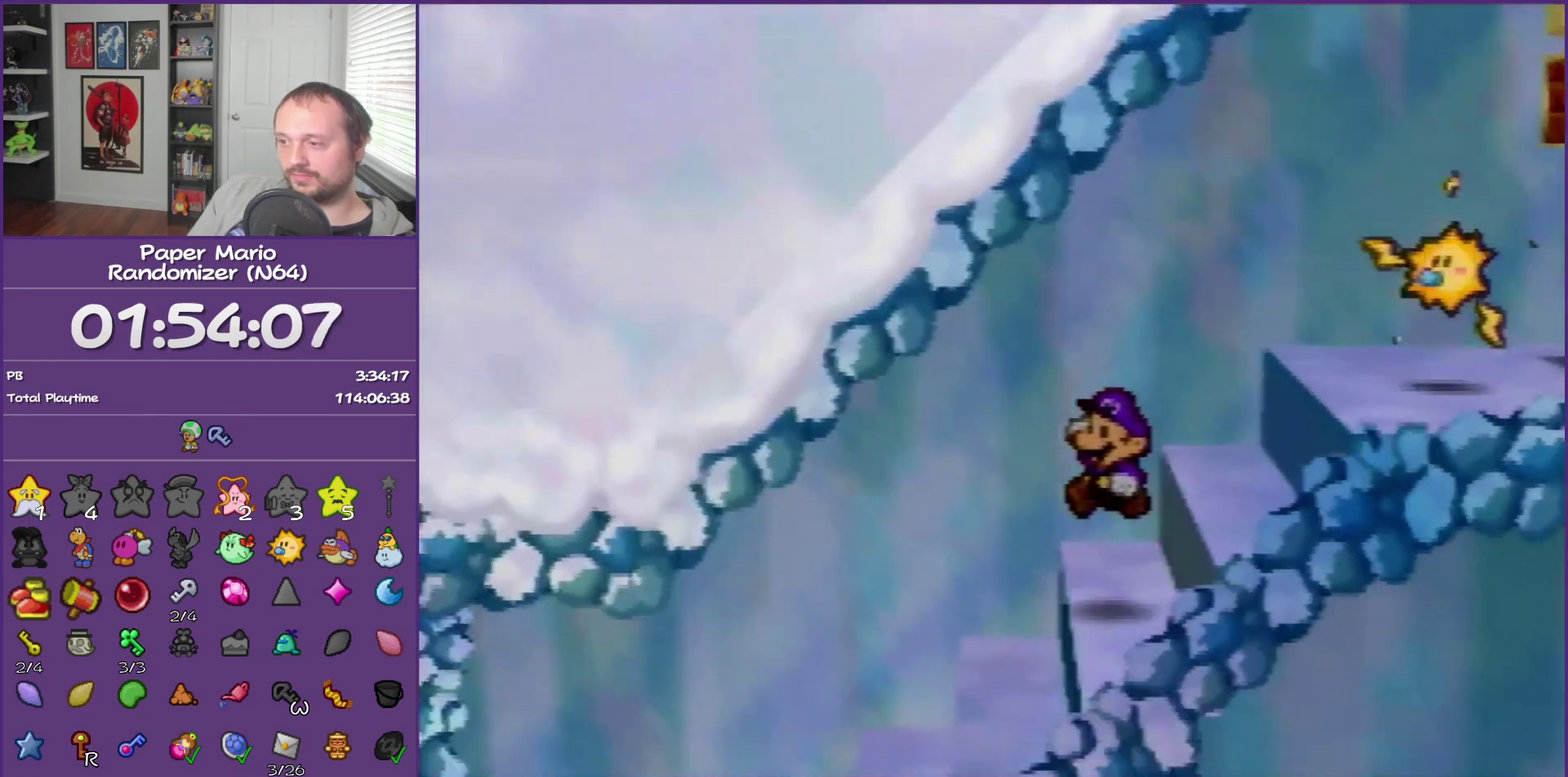
{"buttons": [], "left_stick": "left", "events": [[17, "Z", "up"], [150, "Z", "down"], [250, "Z", "up"], [350, "Z", "down"], [450, "Z", "up"]]}
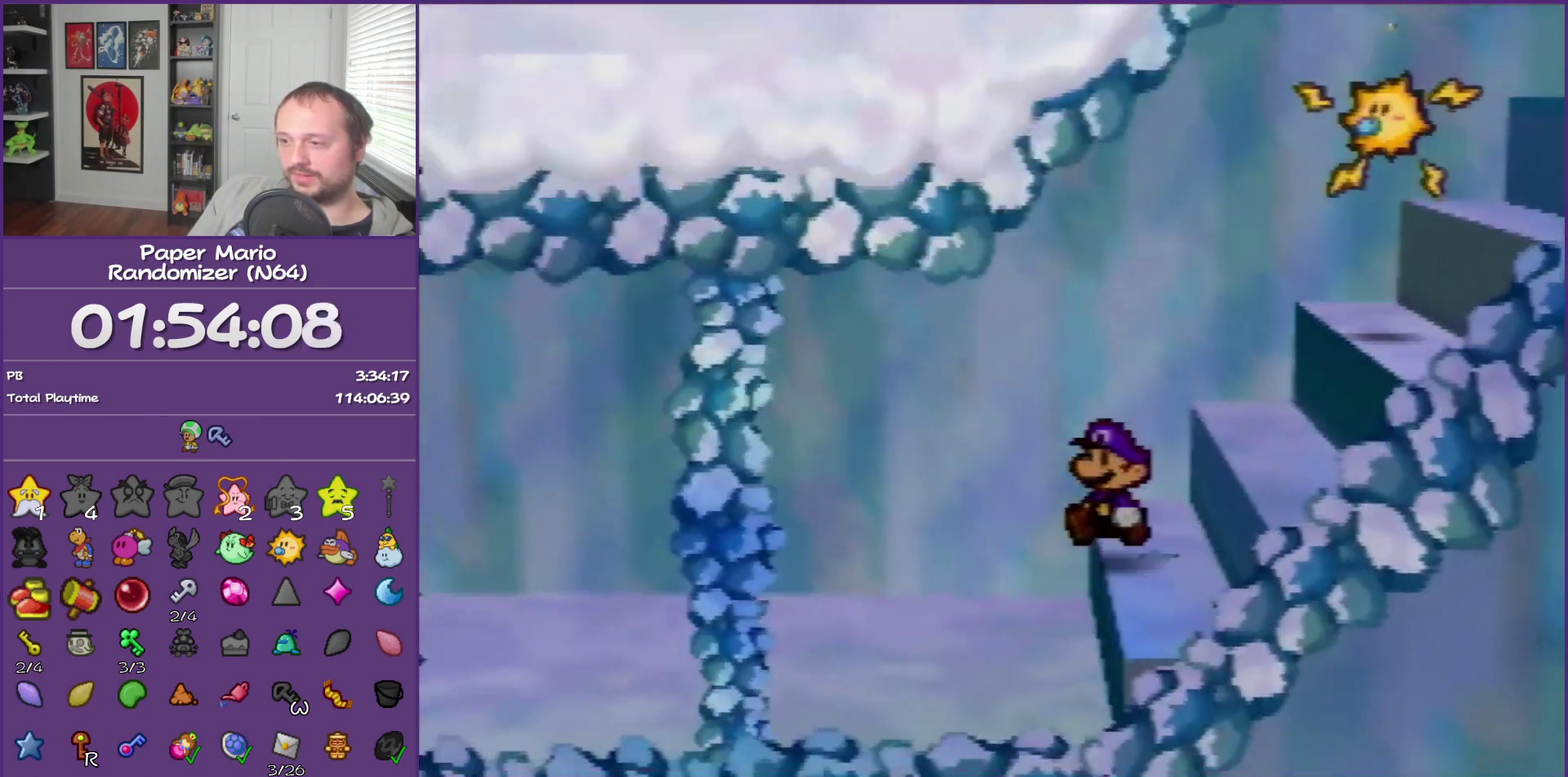
{"buttons": [], "left_stick": "left", "events": [[100, "Z", "down"], [183, "Z", "up"]]}
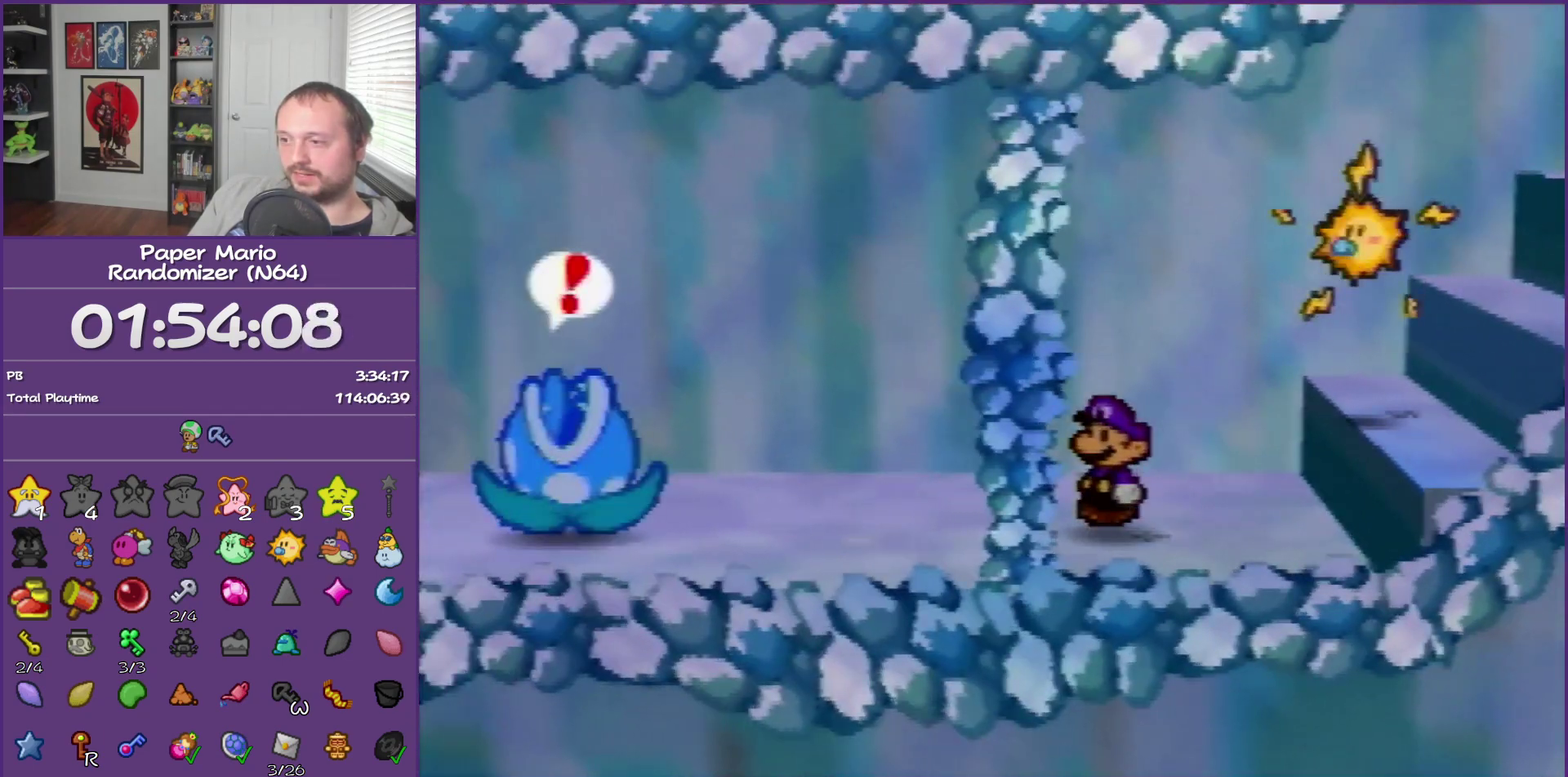
{"buttons": [], "left_stick": "left", "events": [[33, "Z", "down"], [200, "Z", "up"], [317, "Z", "down"], [433, "Z", "up"]]}